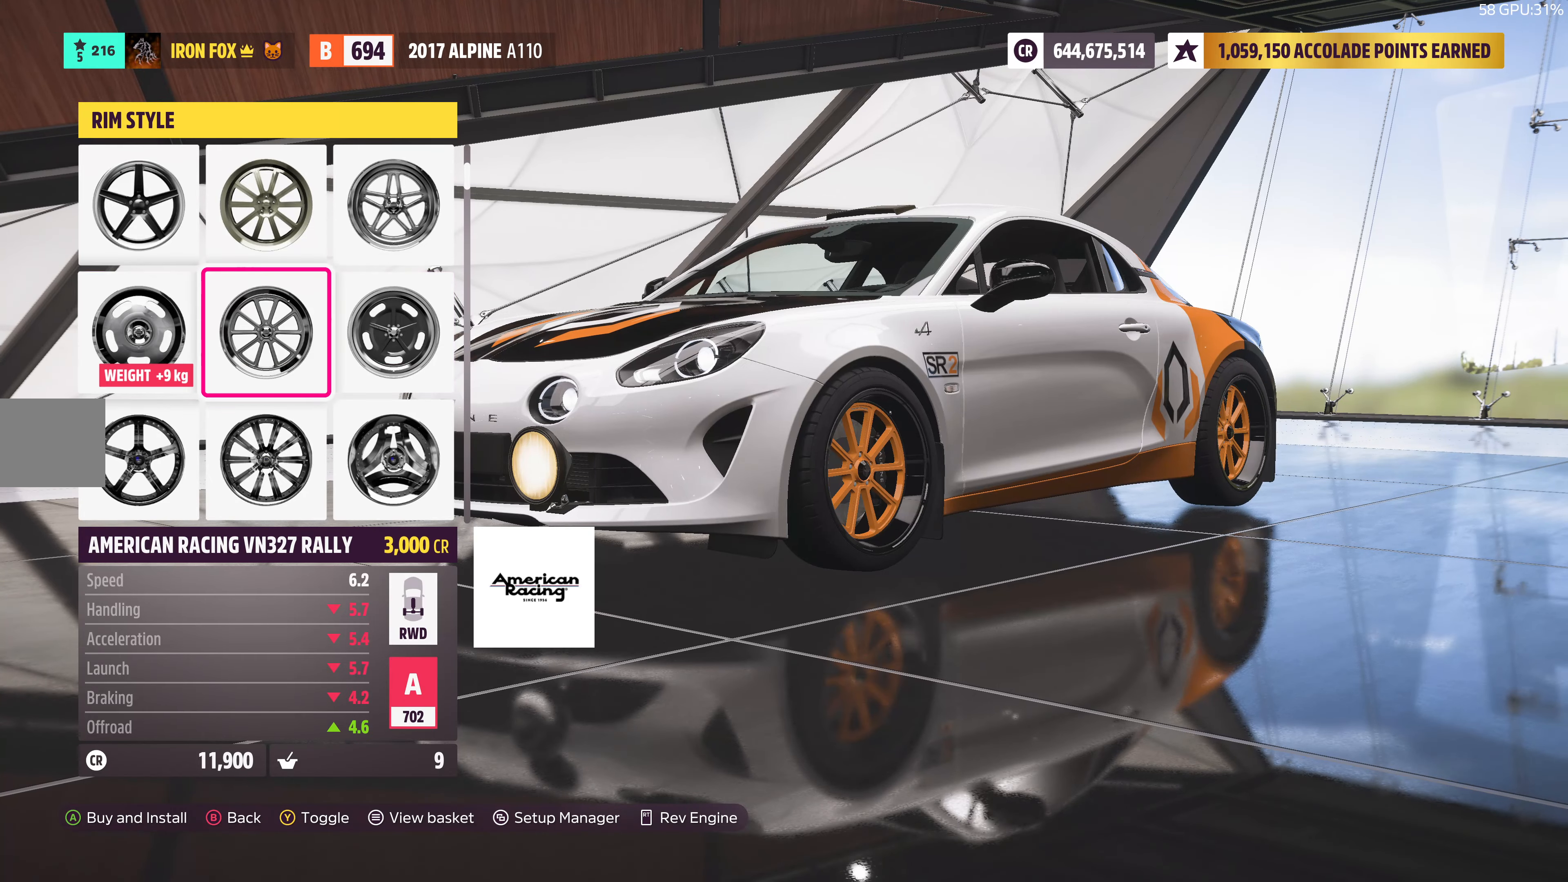
Gameplay with a controller (PlayStation layout); each line is a JSON object with the inputs held at the frame after it. "events" lists button and stick changes between this image and that frame as [ms after this image, input, new state], when the widget could be followed in between.
{"buttons": [], "left_stick": "center", "right_stick": "right", "events": [[316, "right_stick", "right"]]}
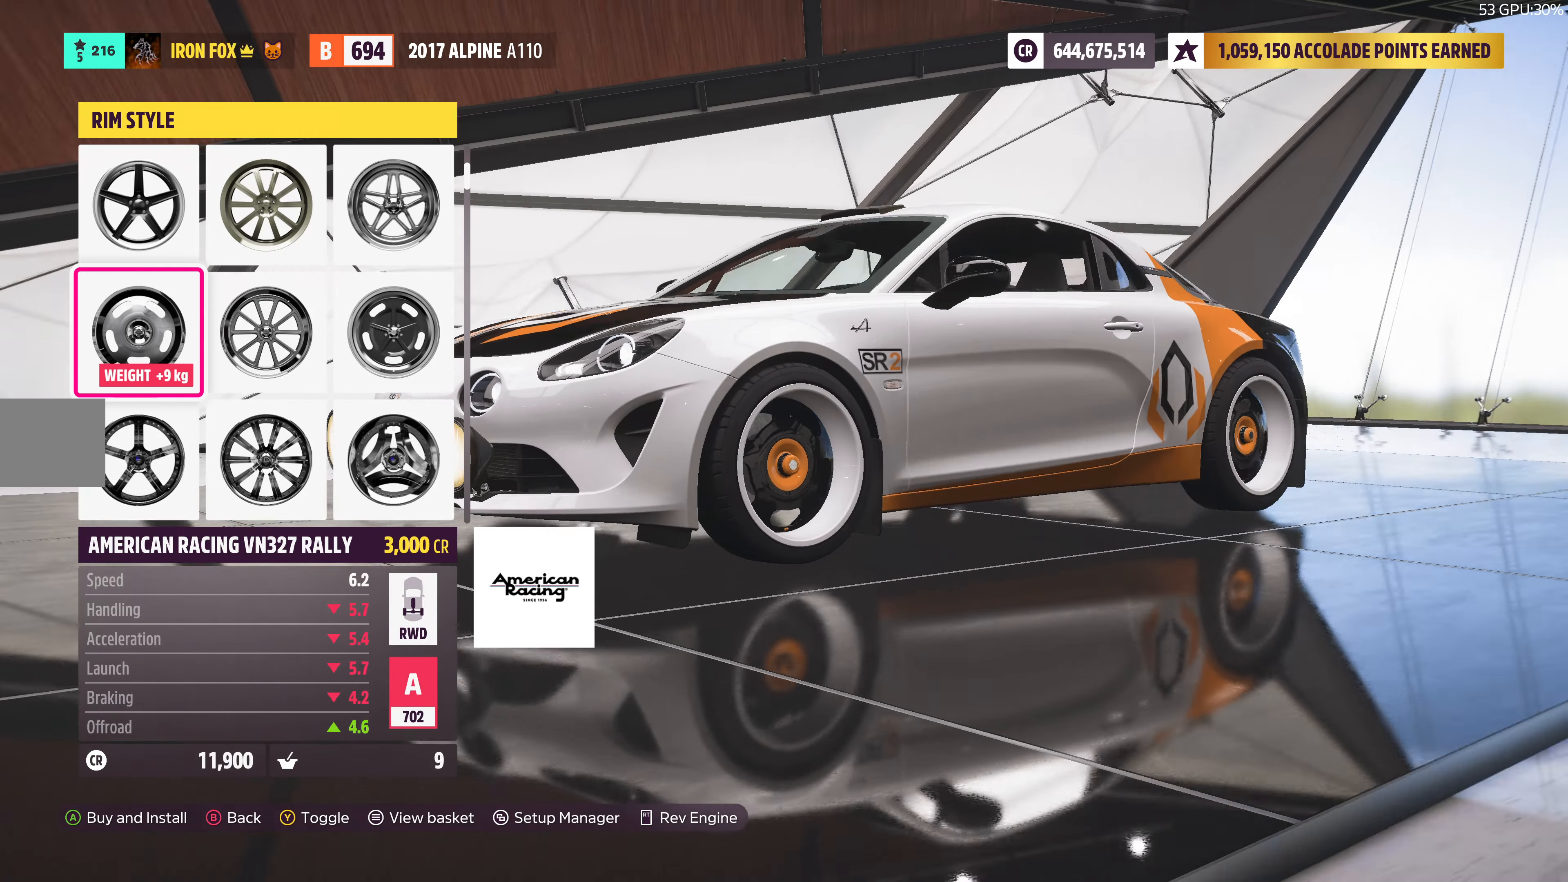
{"buttons": [], "left_stick": "center", "right_stick": "right", "events": []}
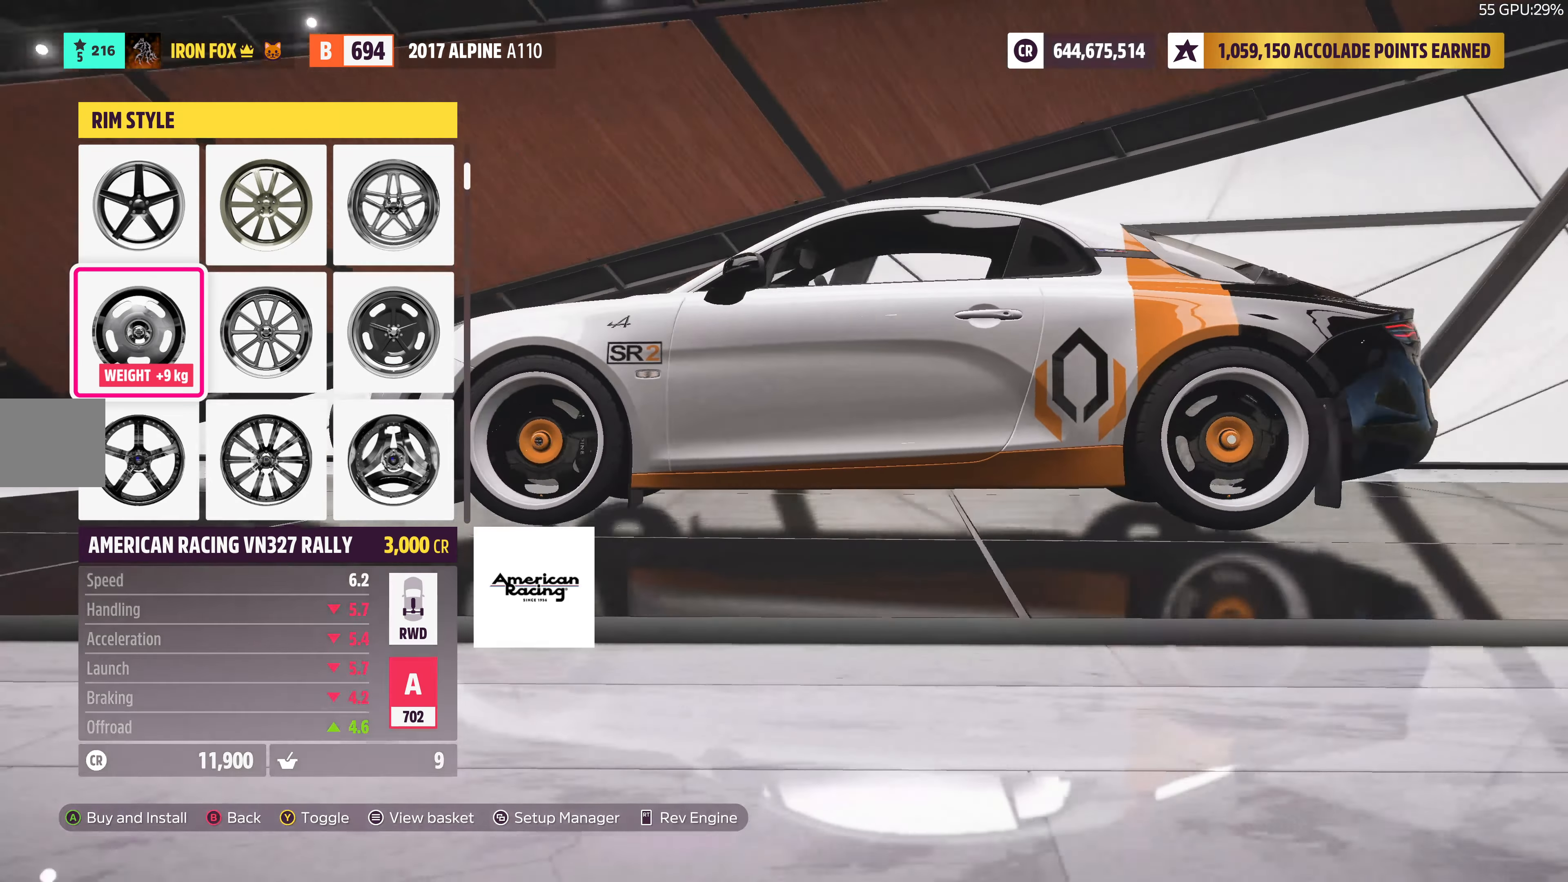
{"buttons": [], "left_stick": "center", "right_stick": "right", "events": []}
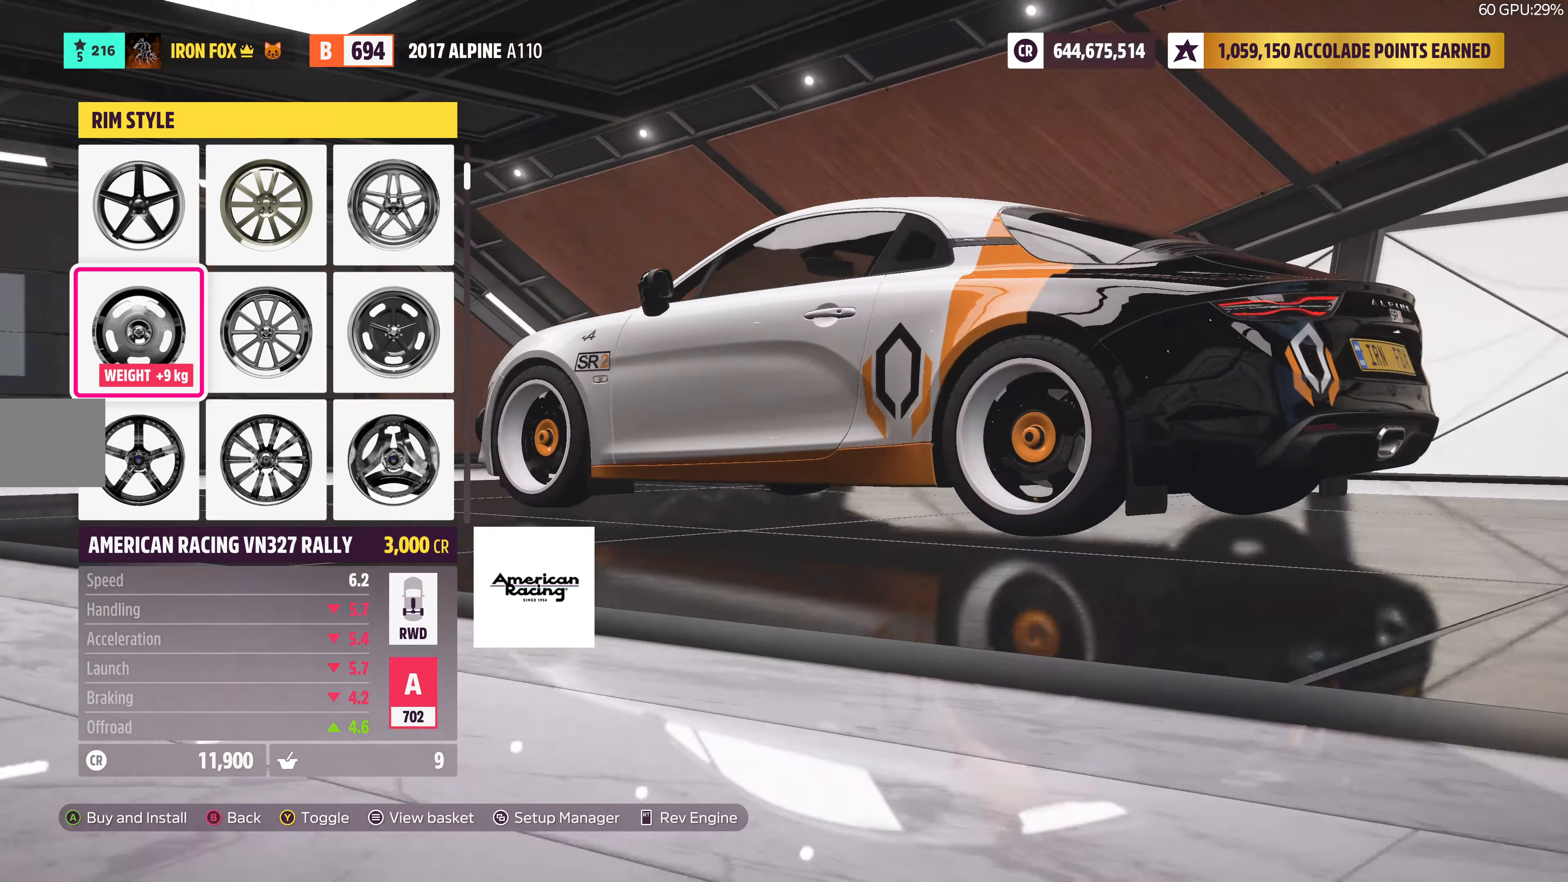
{"buttons": [], "left_stick": "center", "right_stick": "center", "events": [[116, "right_stick", "center"], [266, "CROSS", "down"], [416, "CROSS", "up"]]}
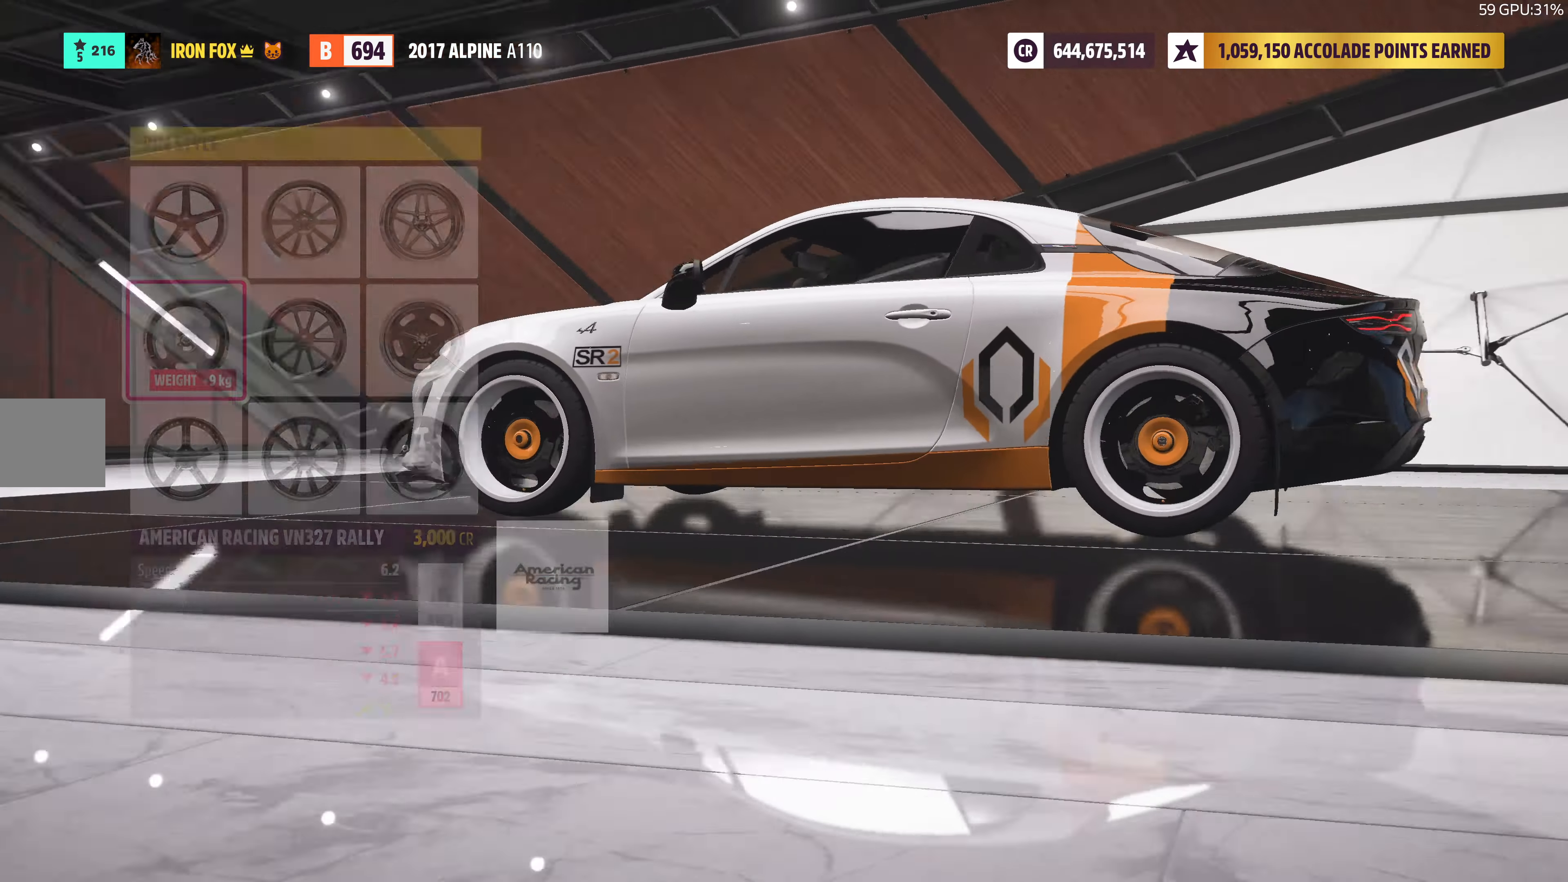
{"buttons": [], "left_stick": "center", "right_stick": "center", "events": []}
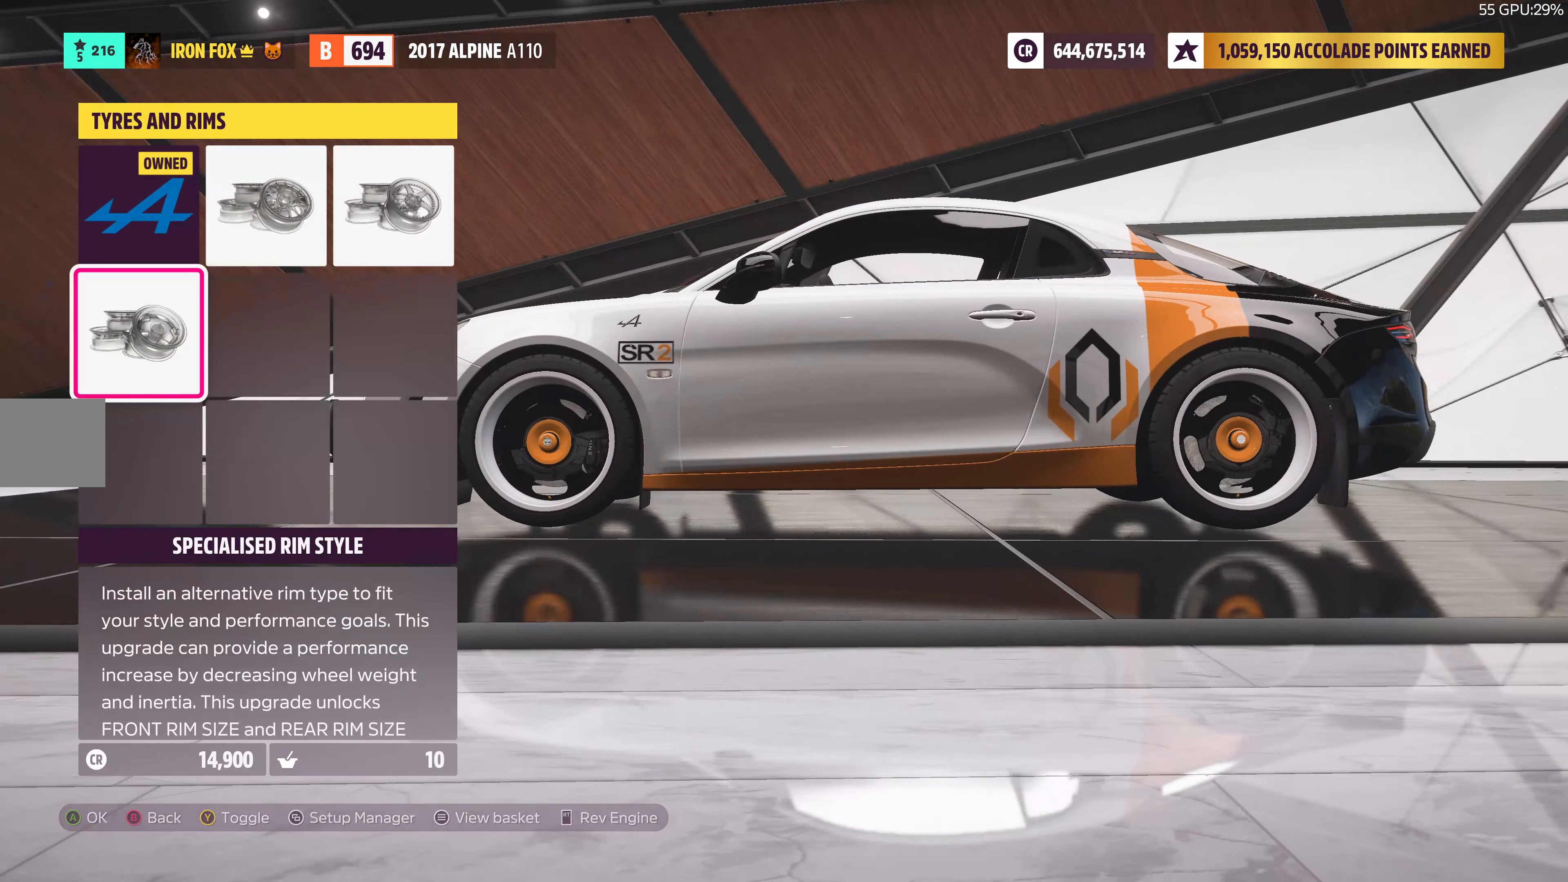
{"buttons": [], "left_stick": "center", "right_stick": "left", "events": [[450, "right_stick", "left"]]}
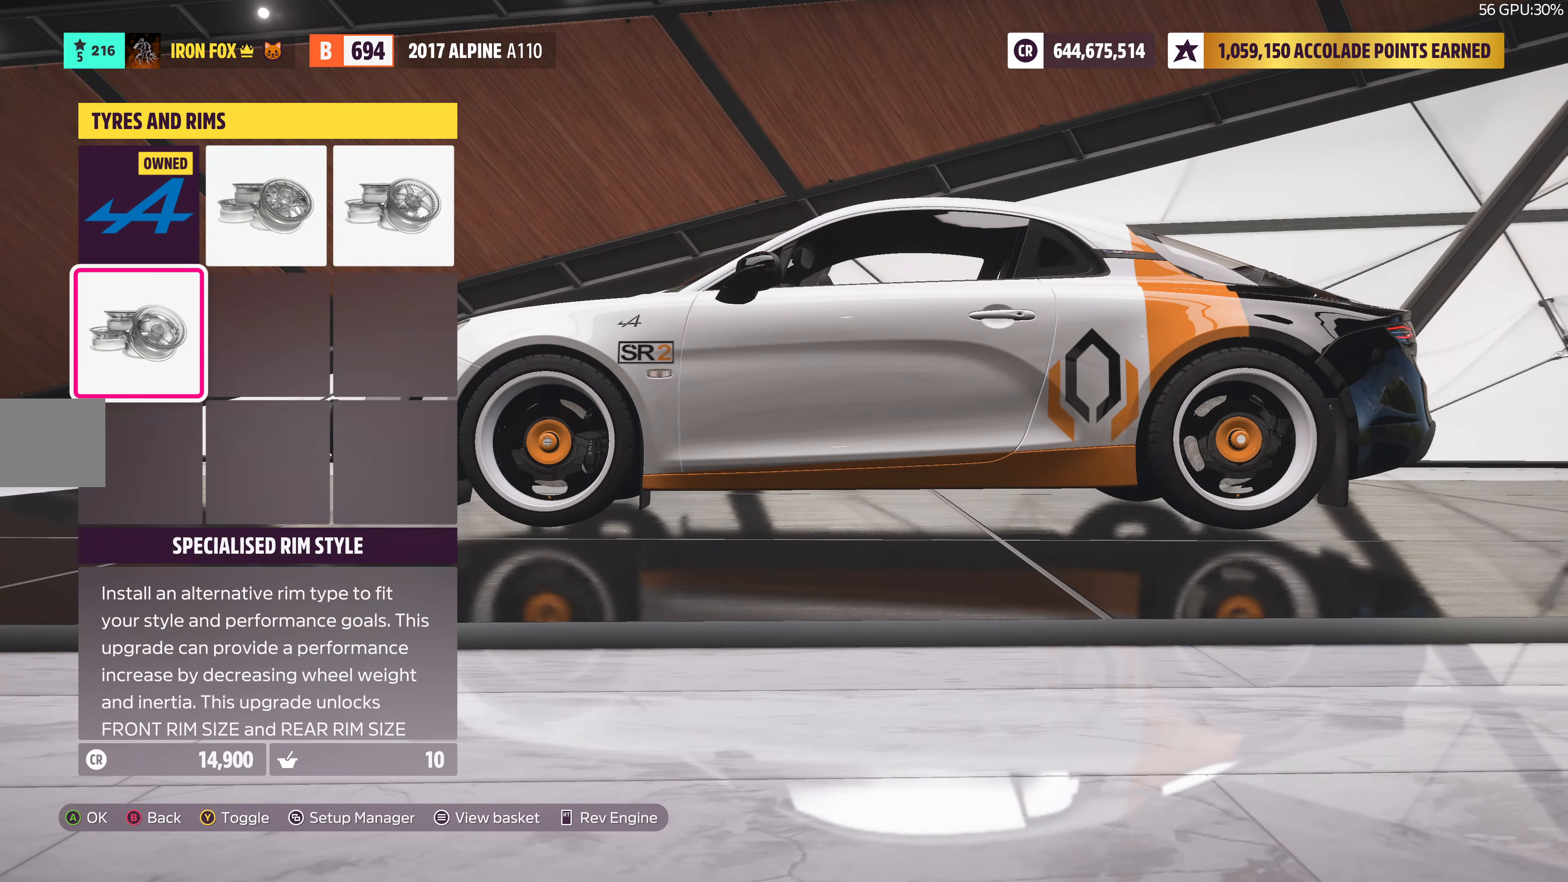
{"buttons": [], "left_stick": "center", "right_stick": "left", "events": []}
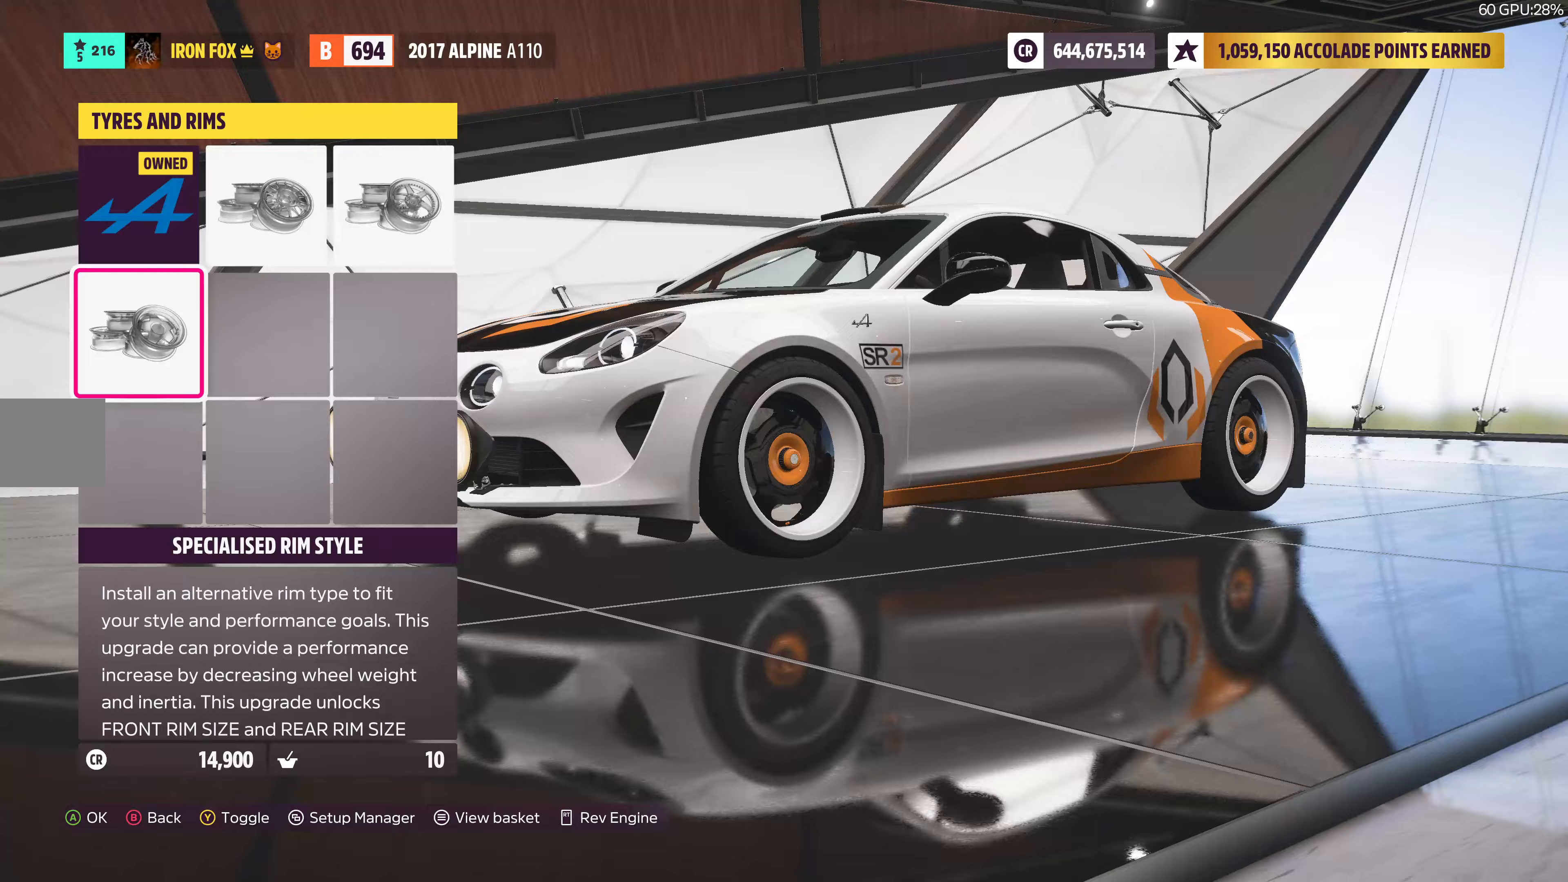
{"buttons": [], "left_stick": "center", "right_stick": "center", "events": [[283, "right_stick", "center"]]}
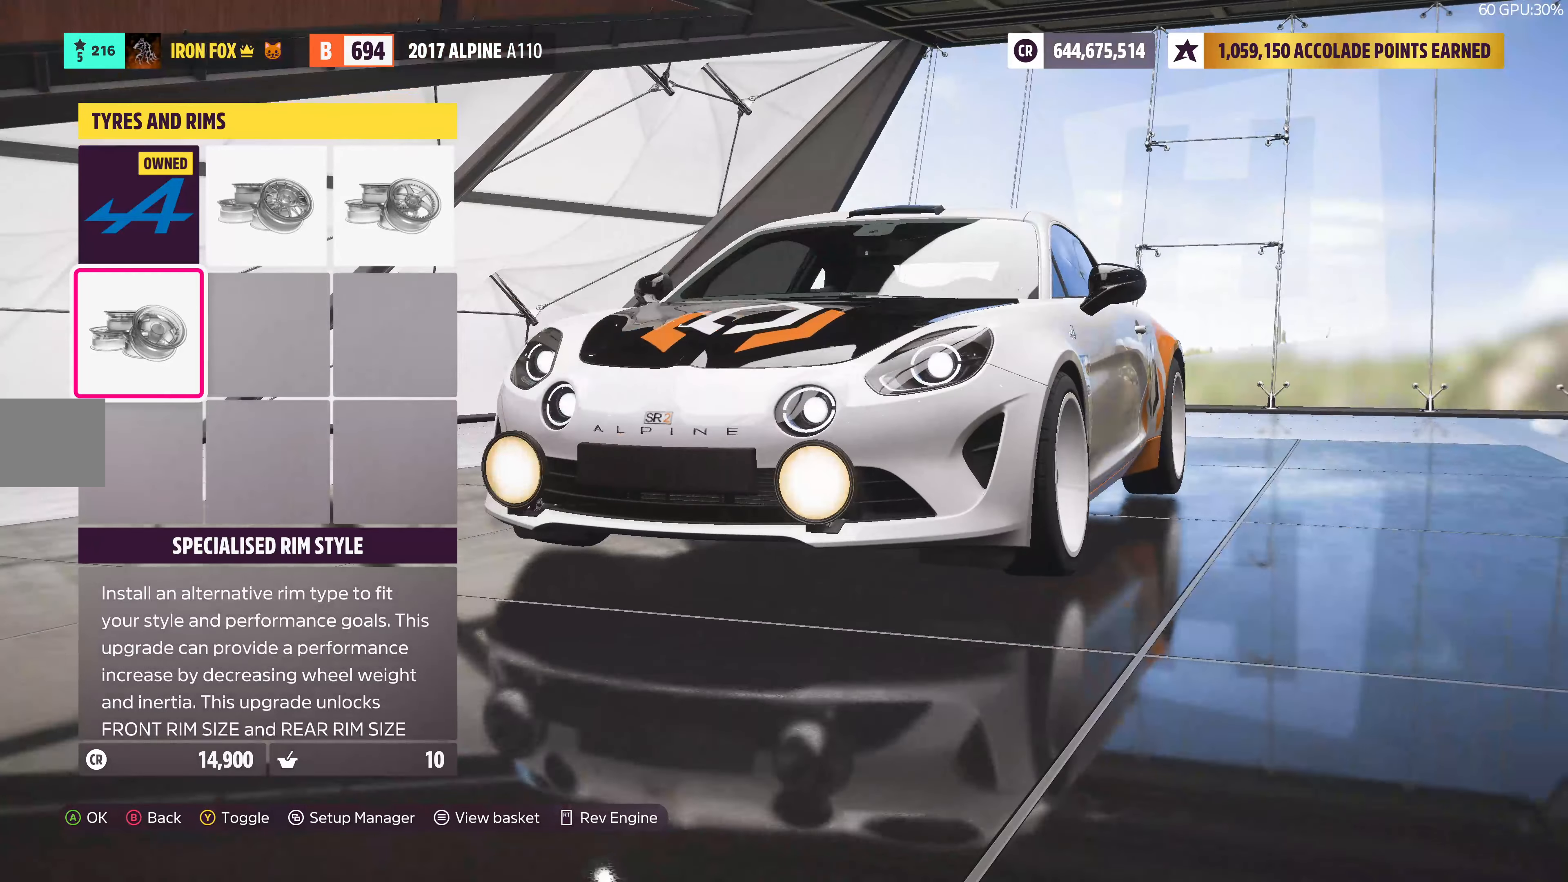
{"buttons": [], "left_stick": "center", "right_stick": "center", "events": [[67, "CIRCLE", "down"], [150, "CIRCLE", "up"]]}
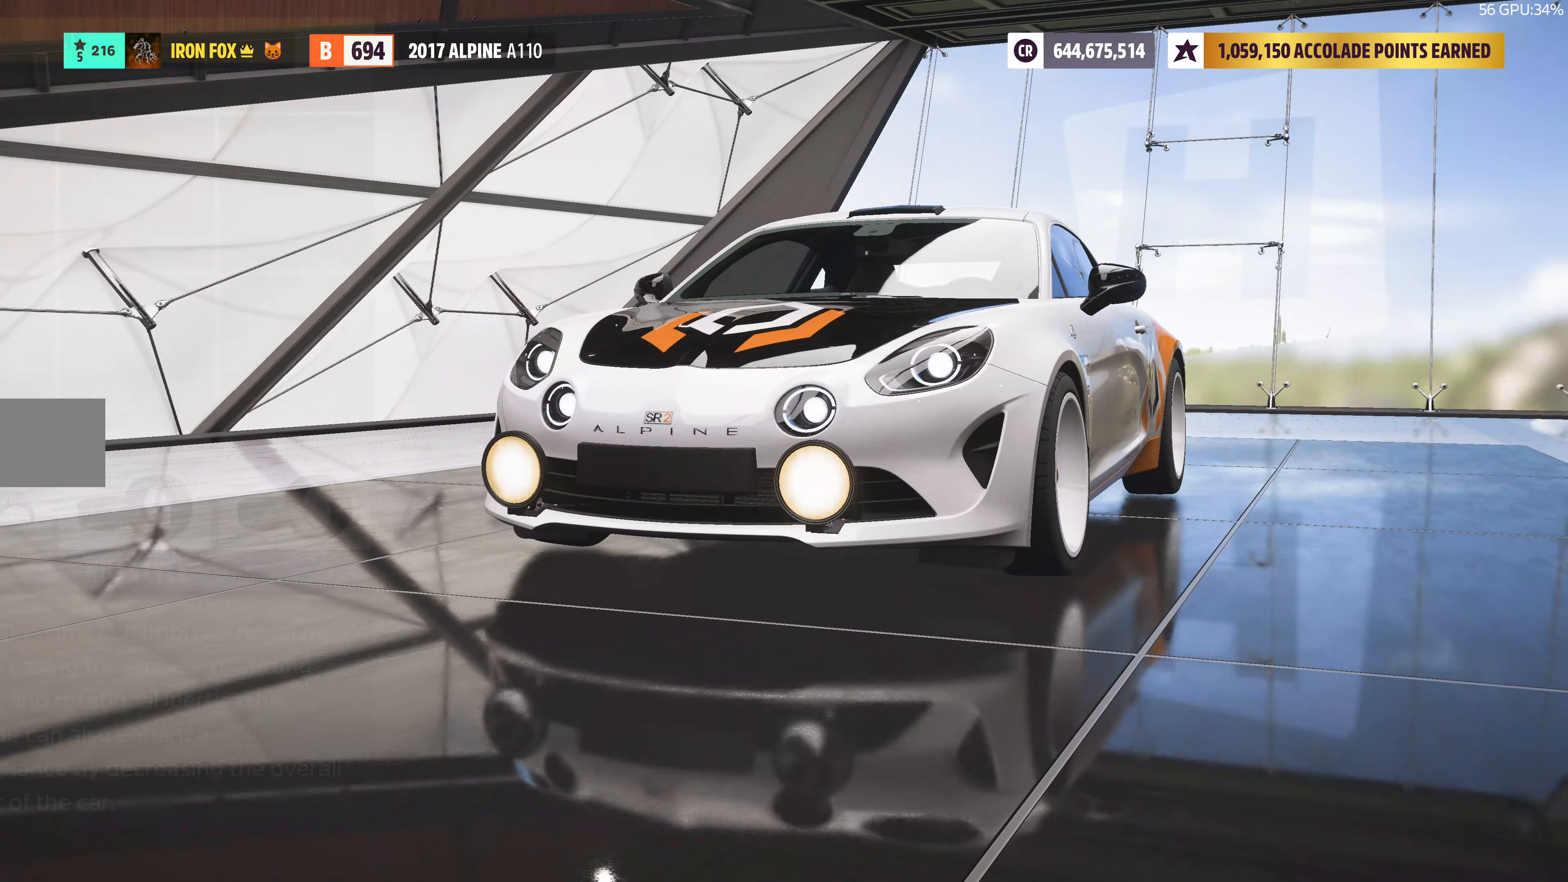
{"buttons": [], "left_stick": "center", "right_stick": "center", "events": []}
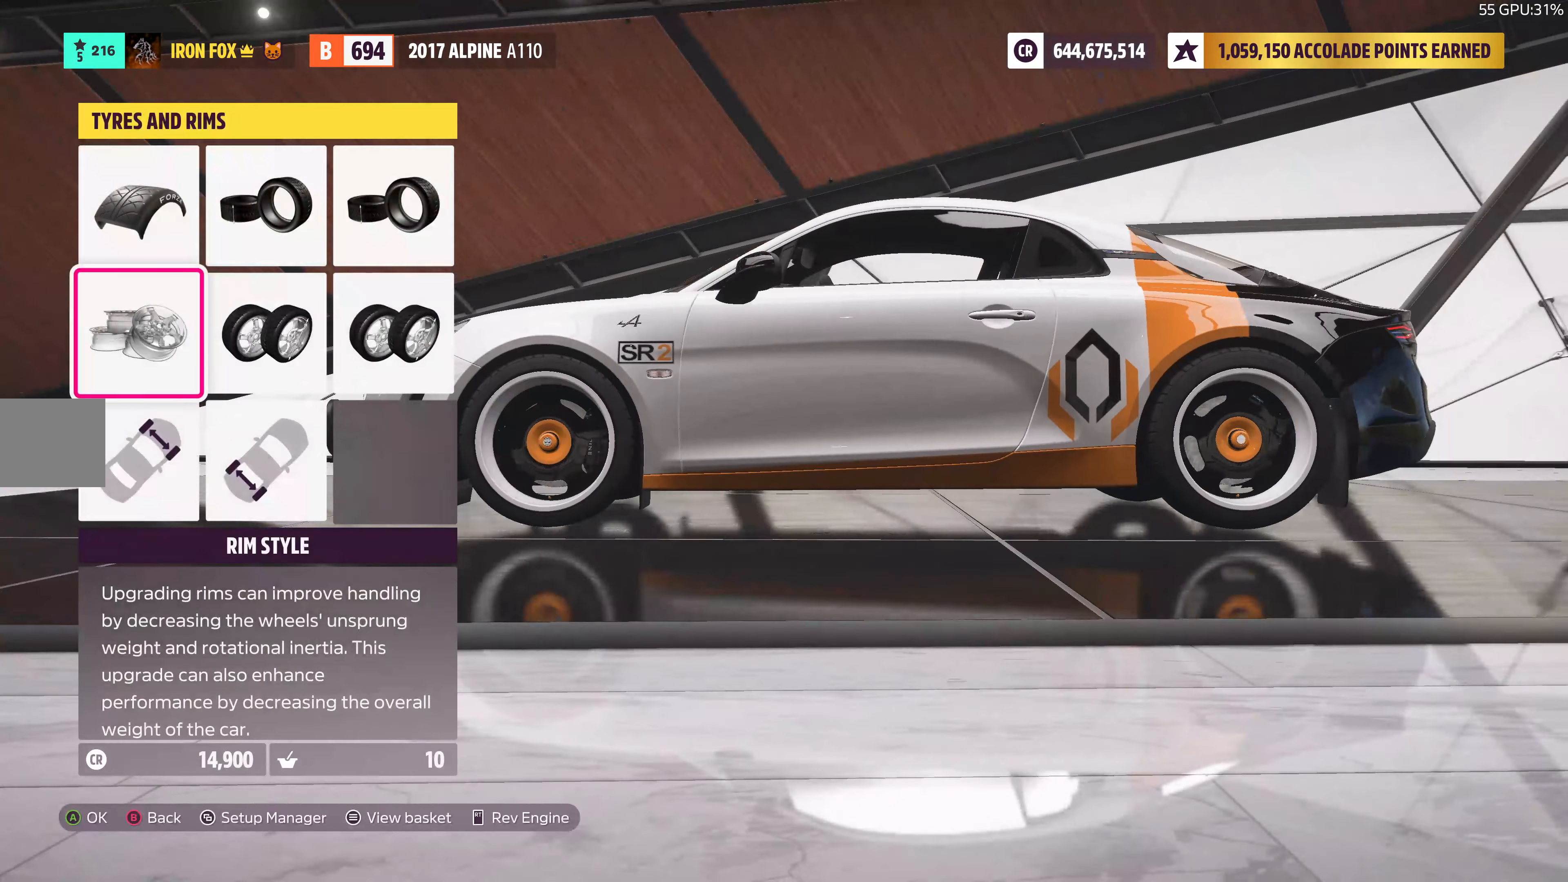
{"buttons": ["CROSS"], "left_stick": "center", "right_stick": "center", "events": [[333, "DPAD_DOWN", "down"], [417, "CROSS", "down"], [467, "DPAD_DOWN", "up"]]}
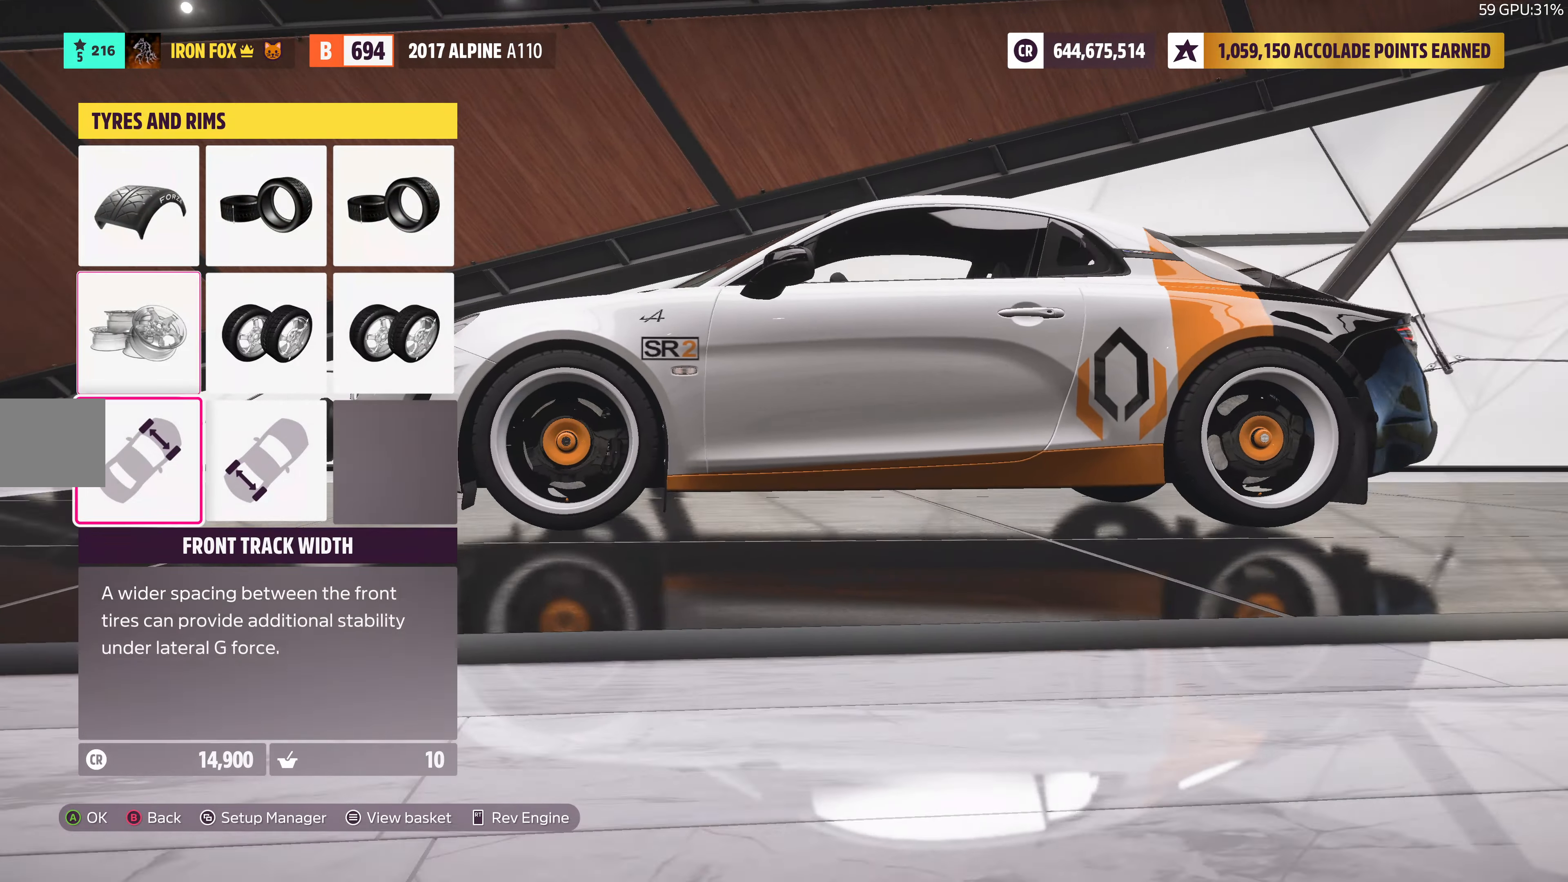
{"buttons": [], "left_stick": "center", "right_stick": "center", "events": [[50, "CROSS", "up"]]}
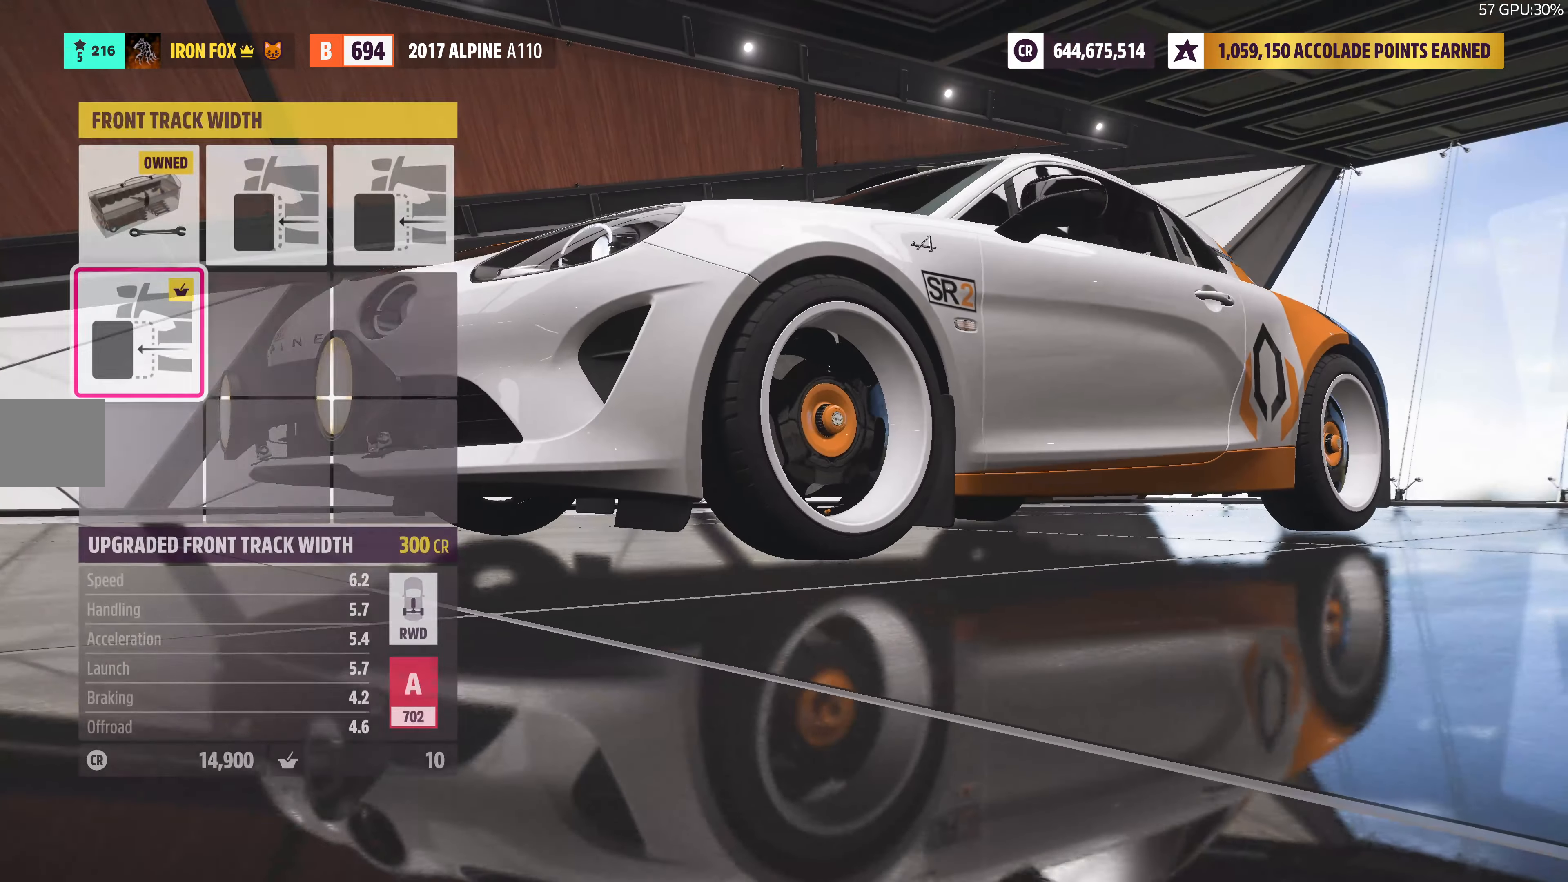
{"buttons": ["DPAD_UP"], "left_stick": "center", "right_stick": "center", "events": [[433, "DPAD_UP", "down"]]}
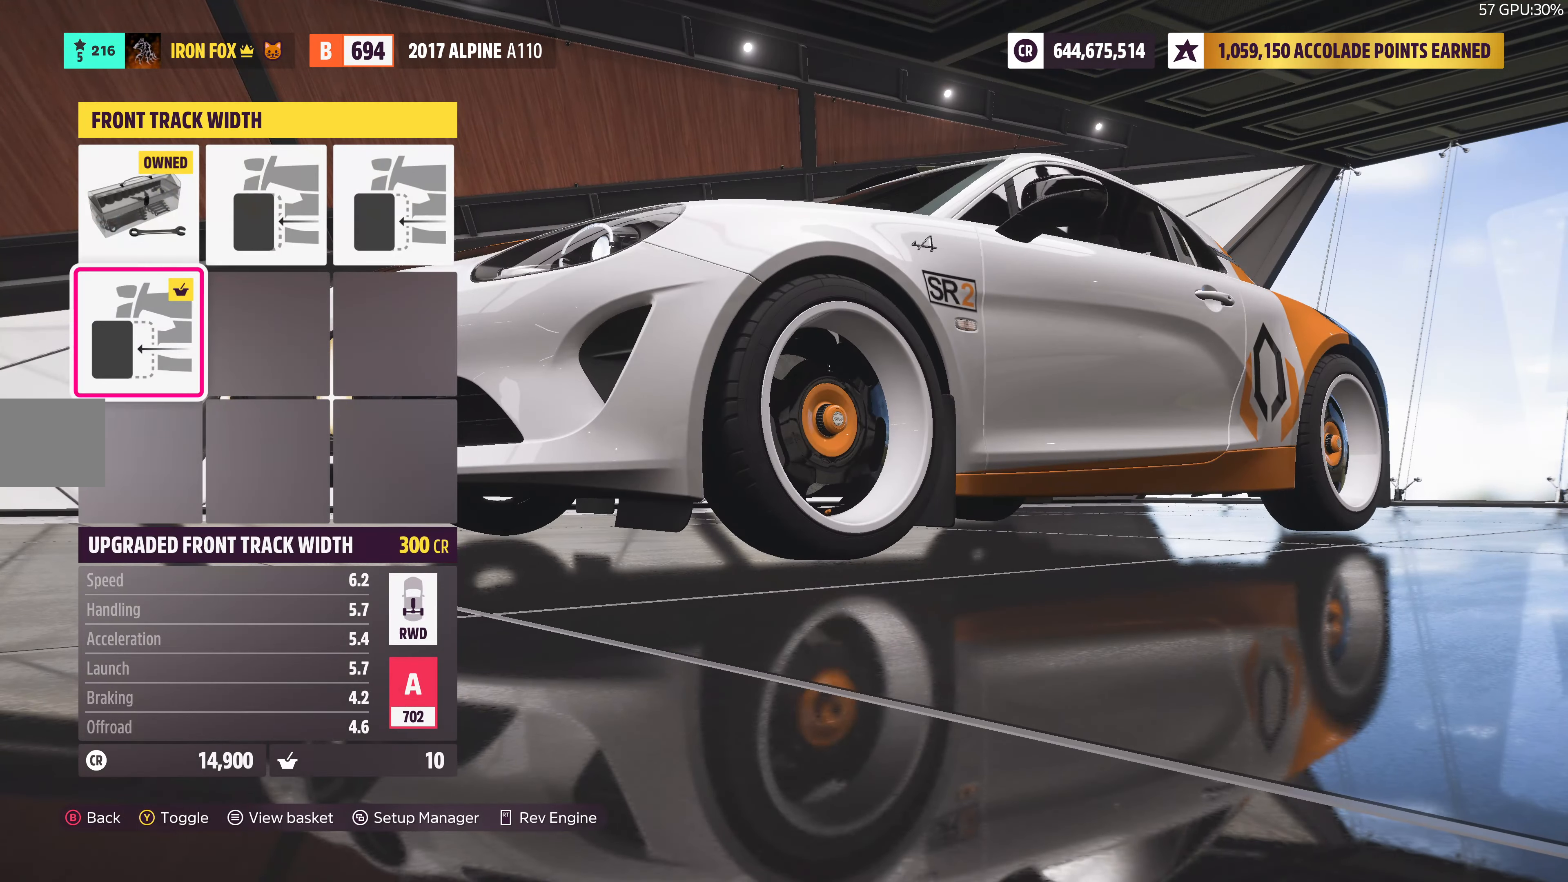
{"buttons": [], "left_stick": "center", "right_stick": "center", "events": [[33, "DPAD_UP", "up"], [317, "CIRCLE", "down"], [483, "CIRCLE", "up"]]}
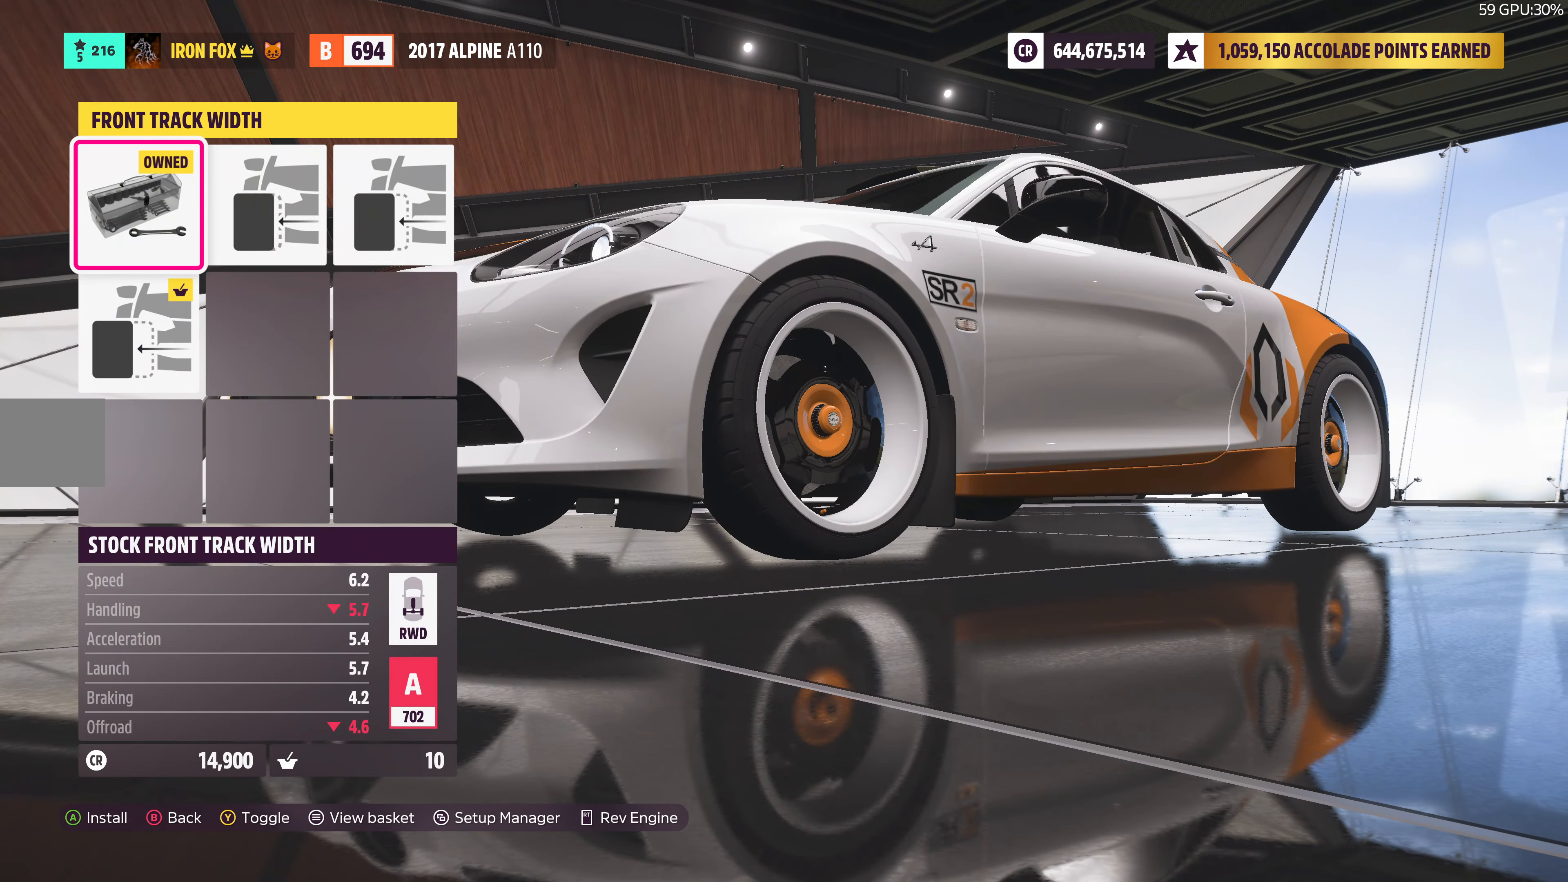
{"buttons": [], "left_stick": "center", "right_stick": "center", "events": []}
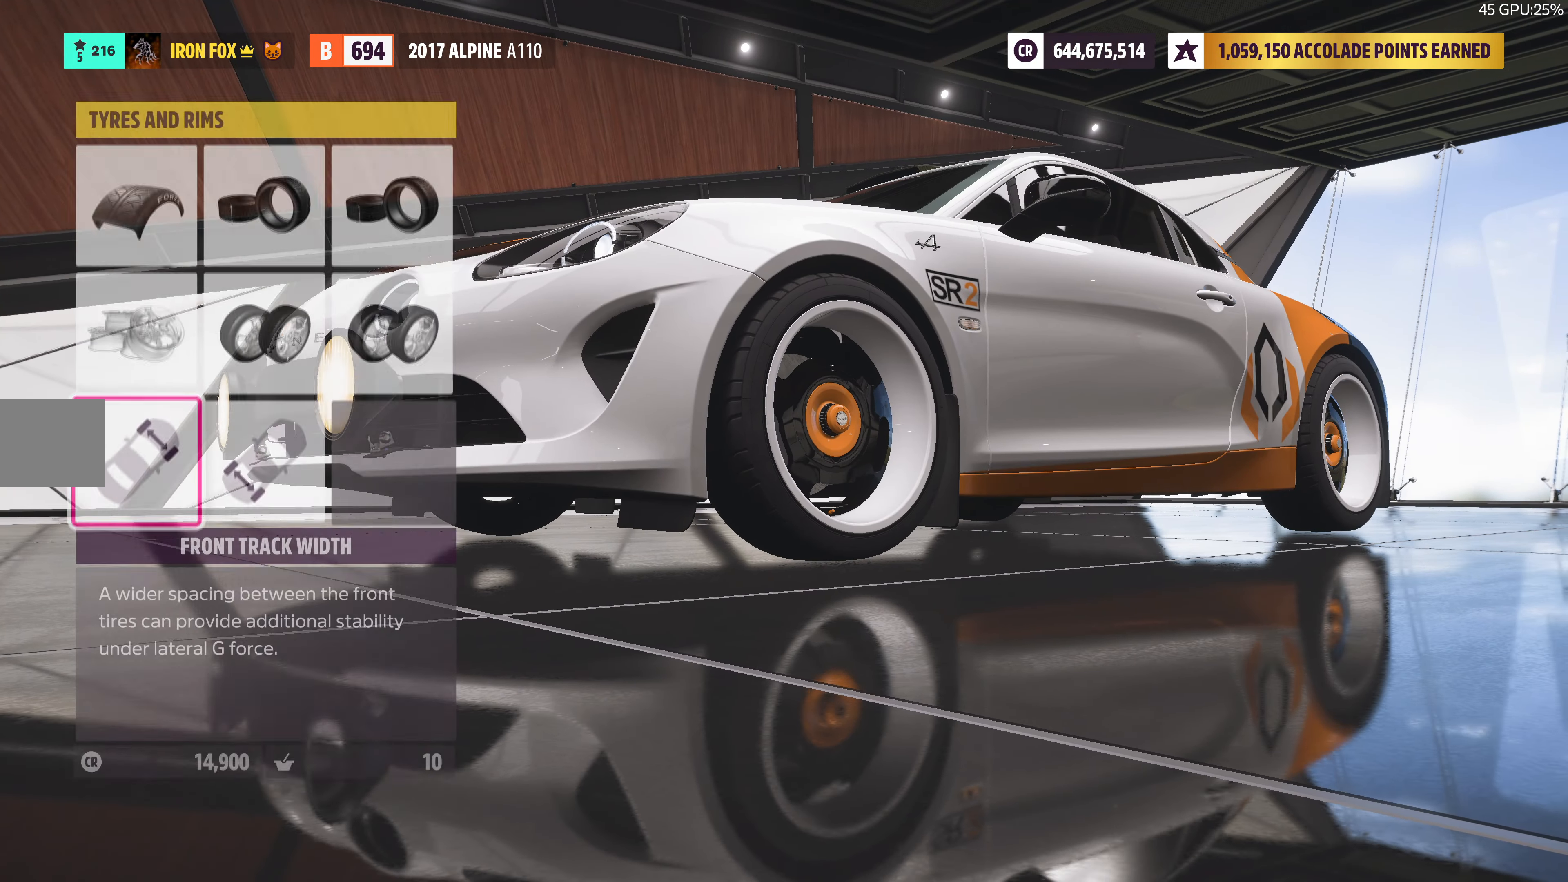
{"buttons": [], "left_stick": "center", "right_stick": "center", "events": [[67, "DPAD_RIGHT", "down"], [200, "CROSS", "down"], [200, "DPAD_RIGHT", "up"], [384, "CROSS", "up"]]}
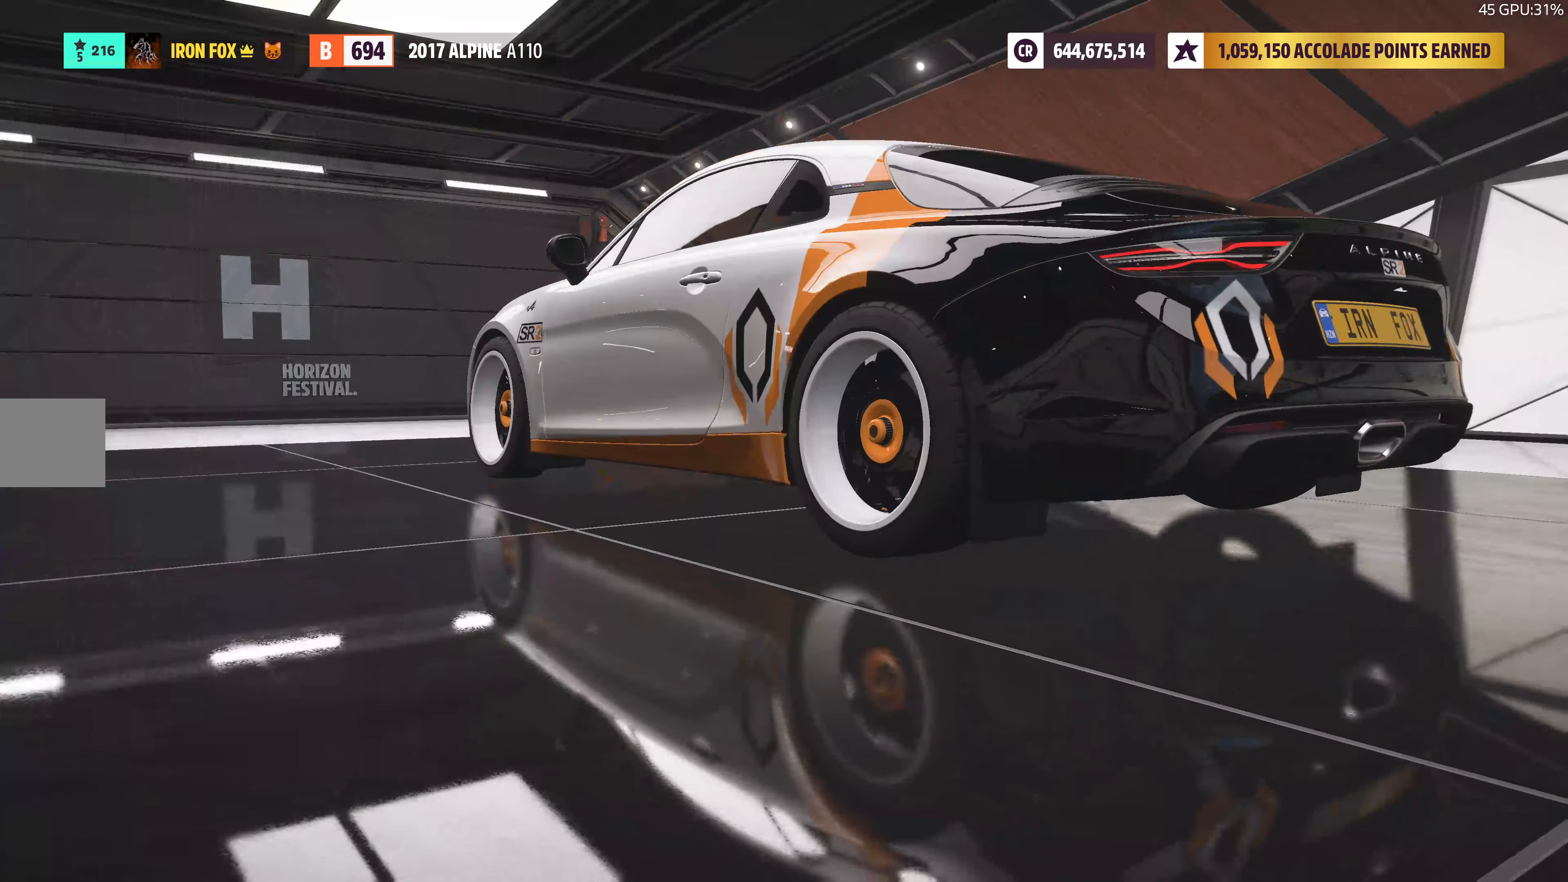
{"buttons": ["DPAD_UP"], "left_stick": "center", "right_stick": "center", "events": [[417, "DPAD_UP", "down"]]}
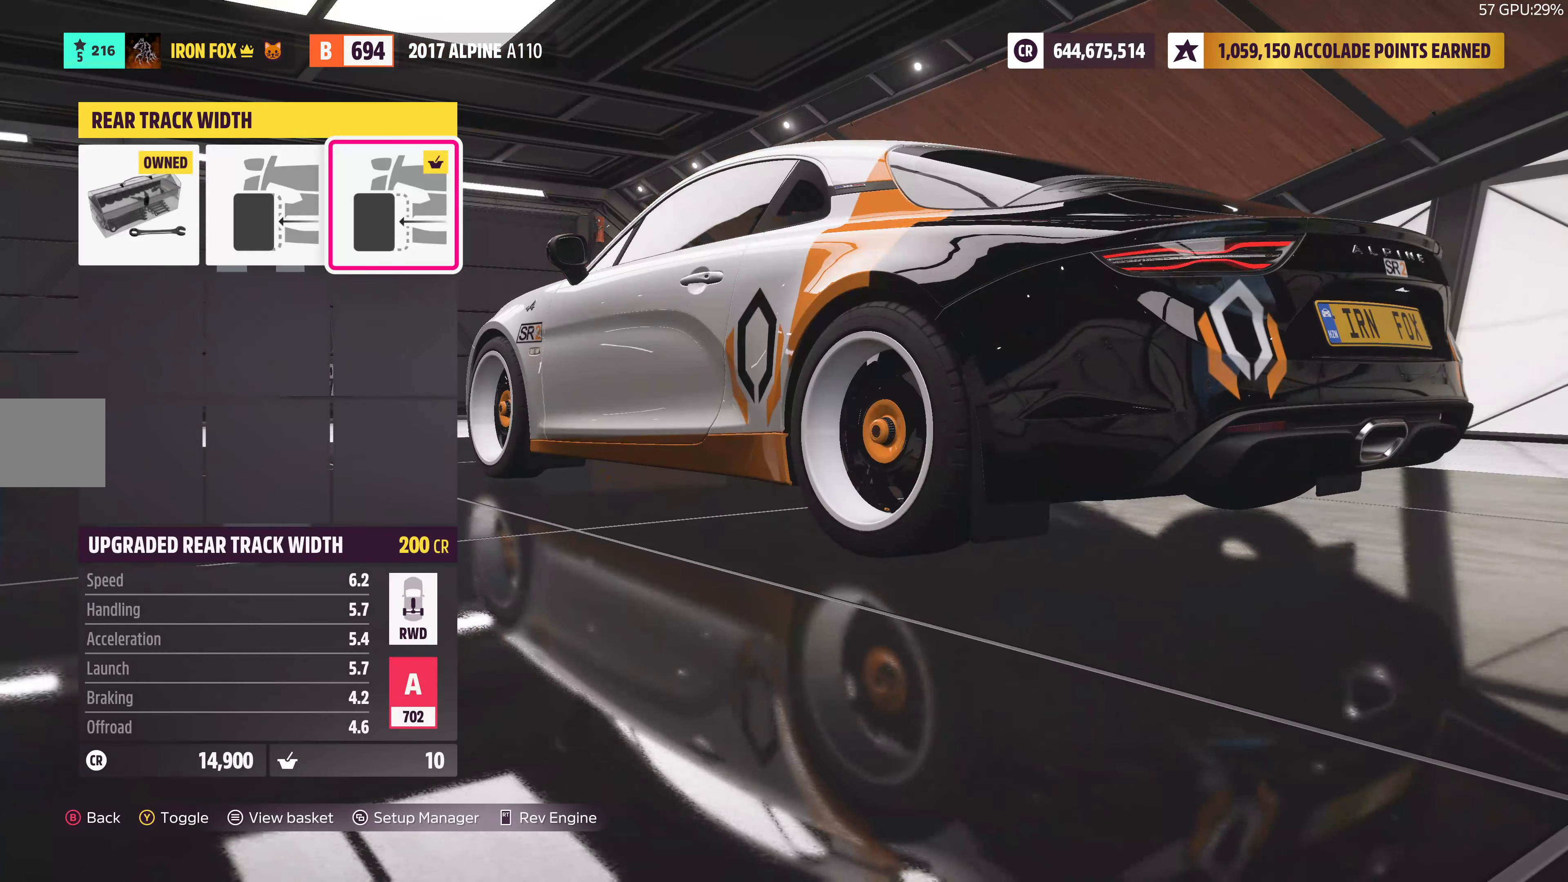
{"buttons": [], "left_stick": "center", "right_stick": "center", "events": [[34, "DPAD_UP", "up"], [167, "CIRCLE", "down"], [300, "CIRCLE", "up"]]}
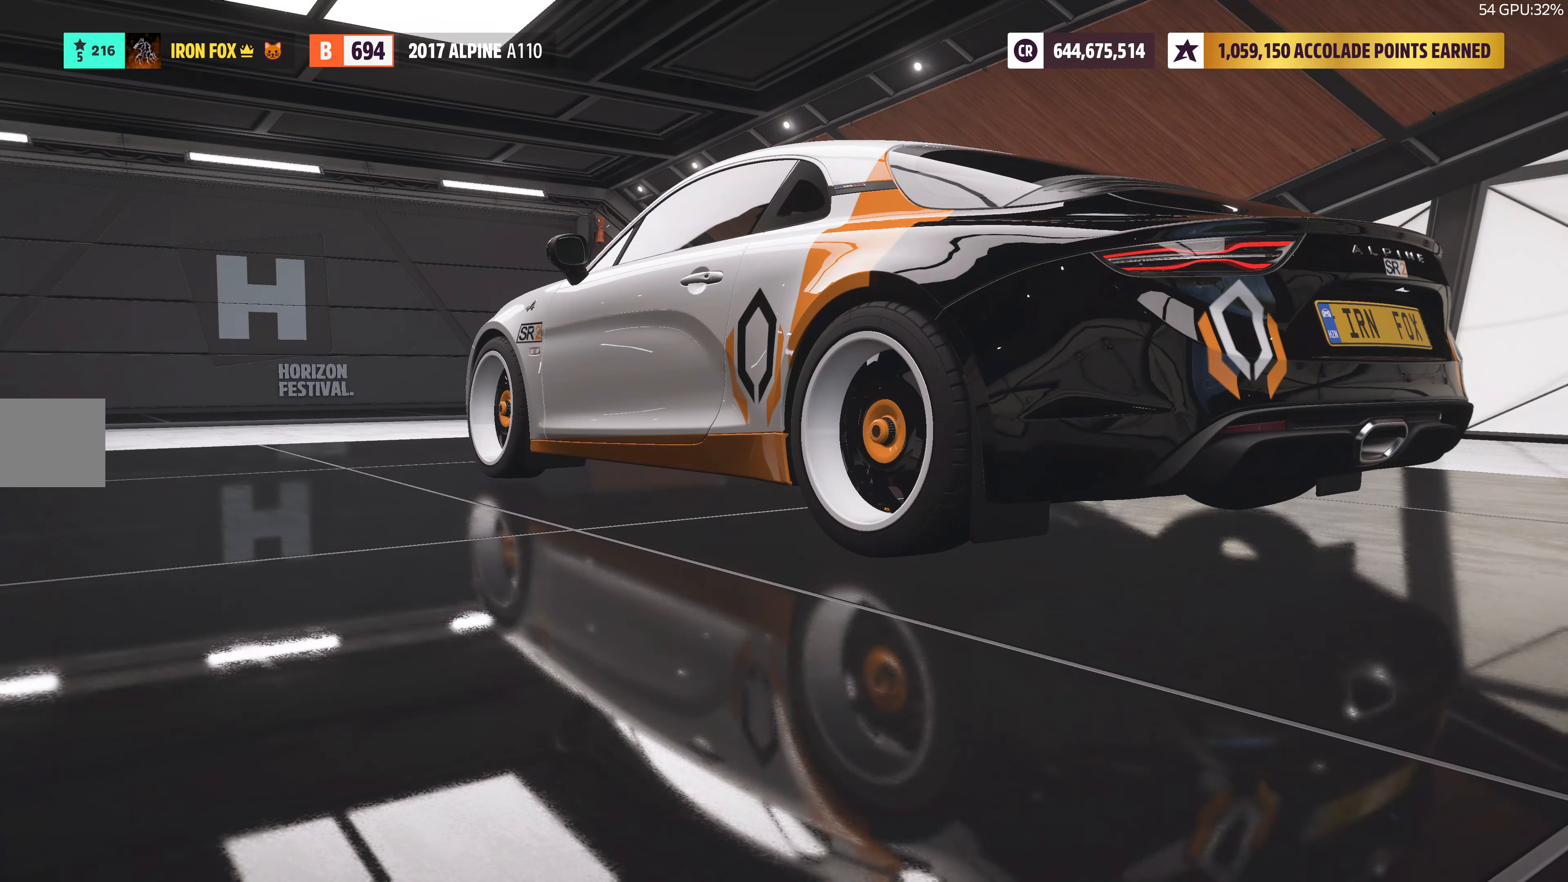
{"buttons": [], "left_stick": "center", "right_stick": "center", "events": [[317, "CROSS", "down"], [467, "CROSS", "up"]]}
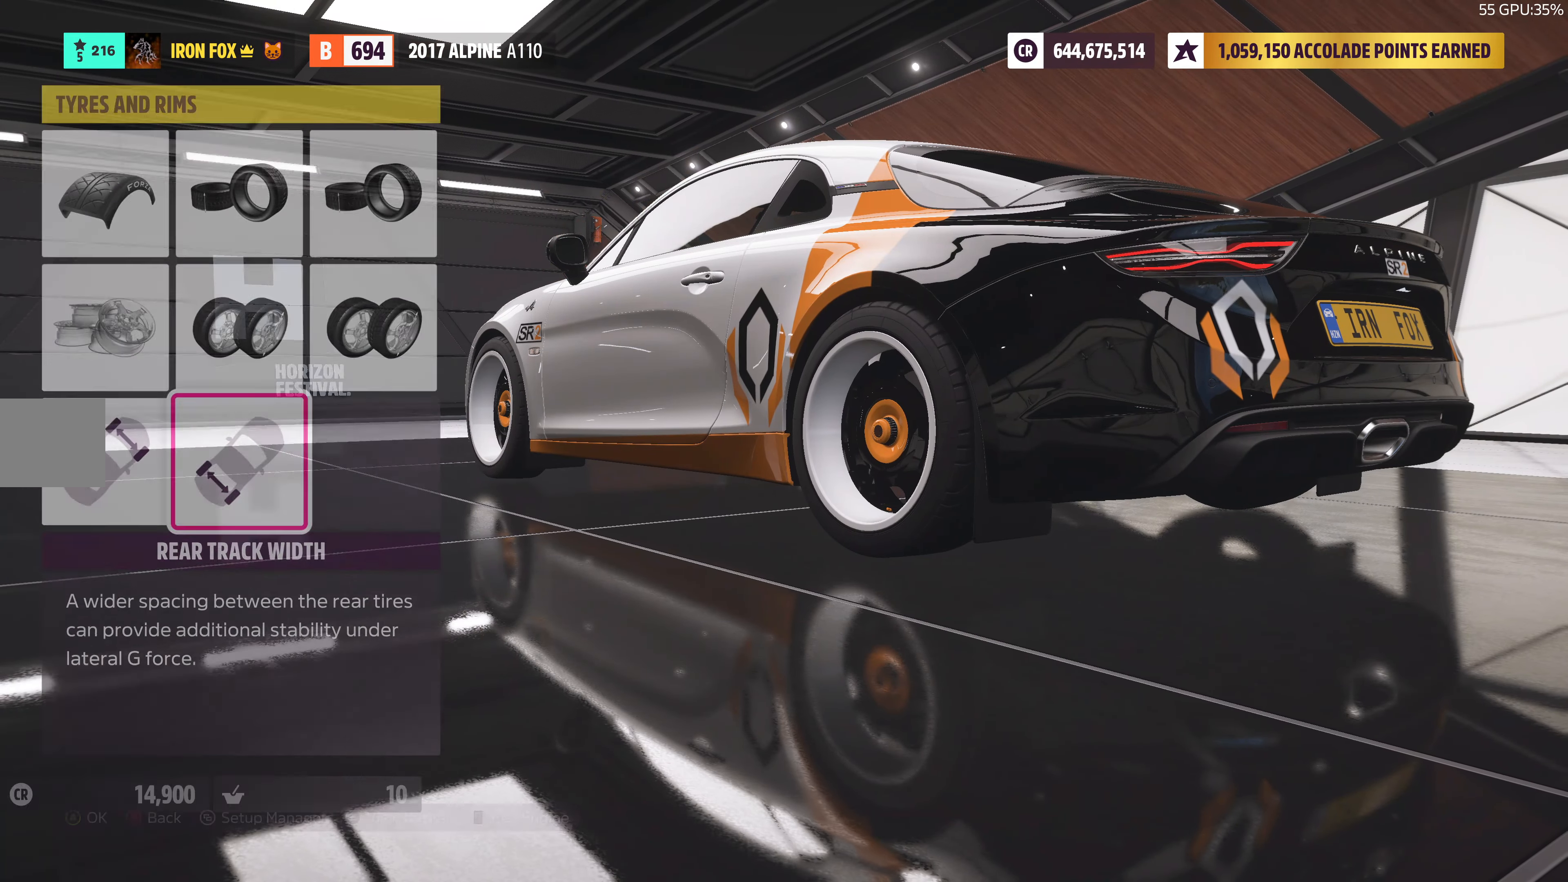
{"buttons": ["L1"], "left_stick": "center", "right_stick": "center", "events": [[450, "L1", "down"]]}
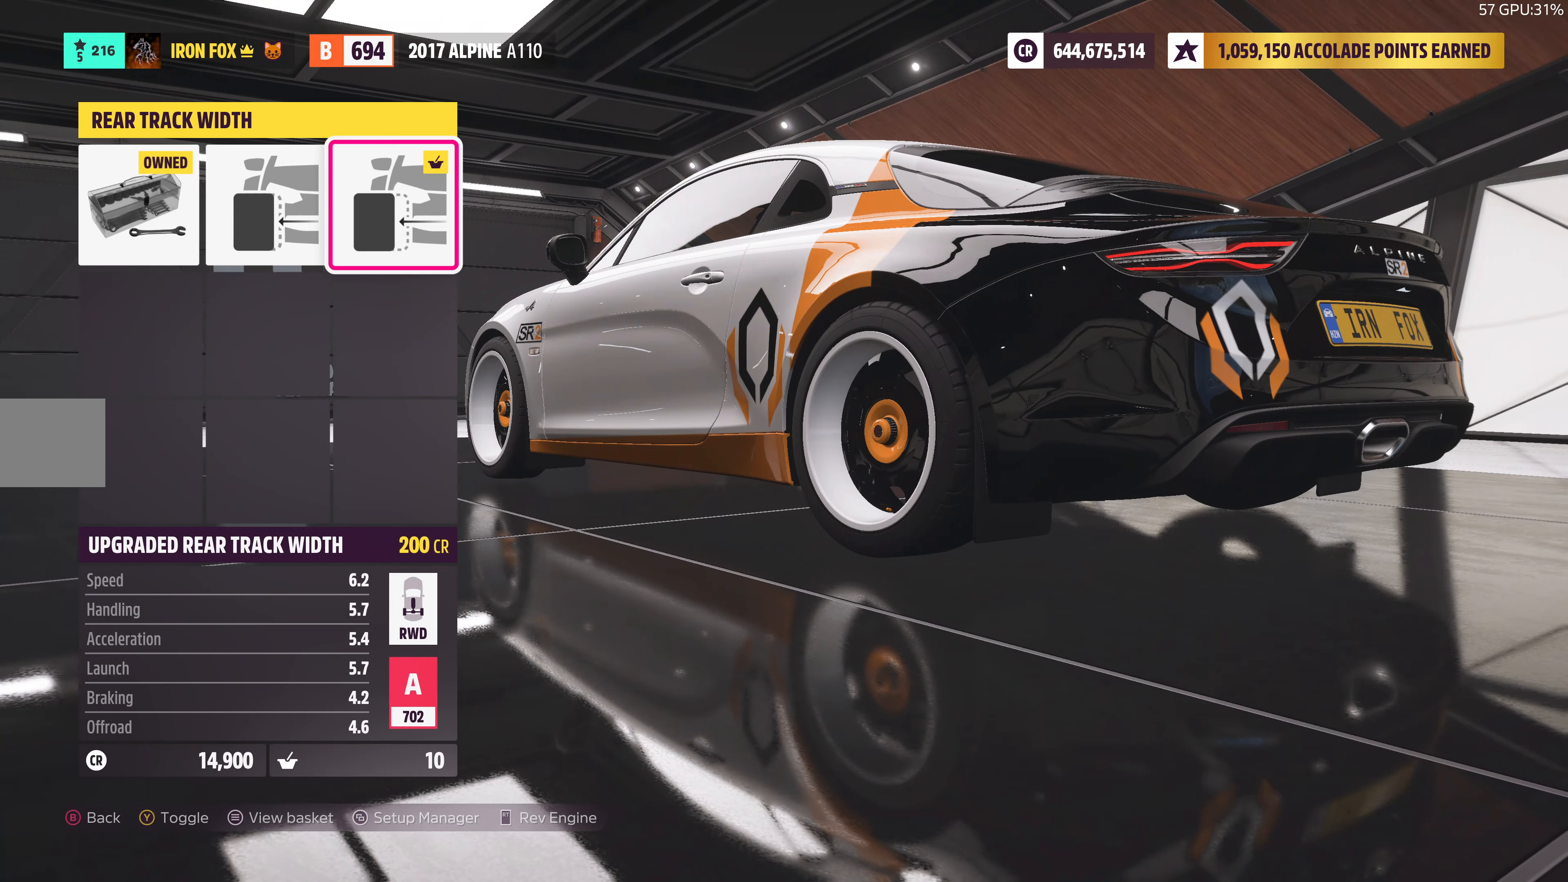
{"buttons": [], "left_stick": "center", "right_stick": "center", "events": [[100, "L1", "up"], [217, "CIRCLE", "down"], [400, "CIRCLE", "up"]]}
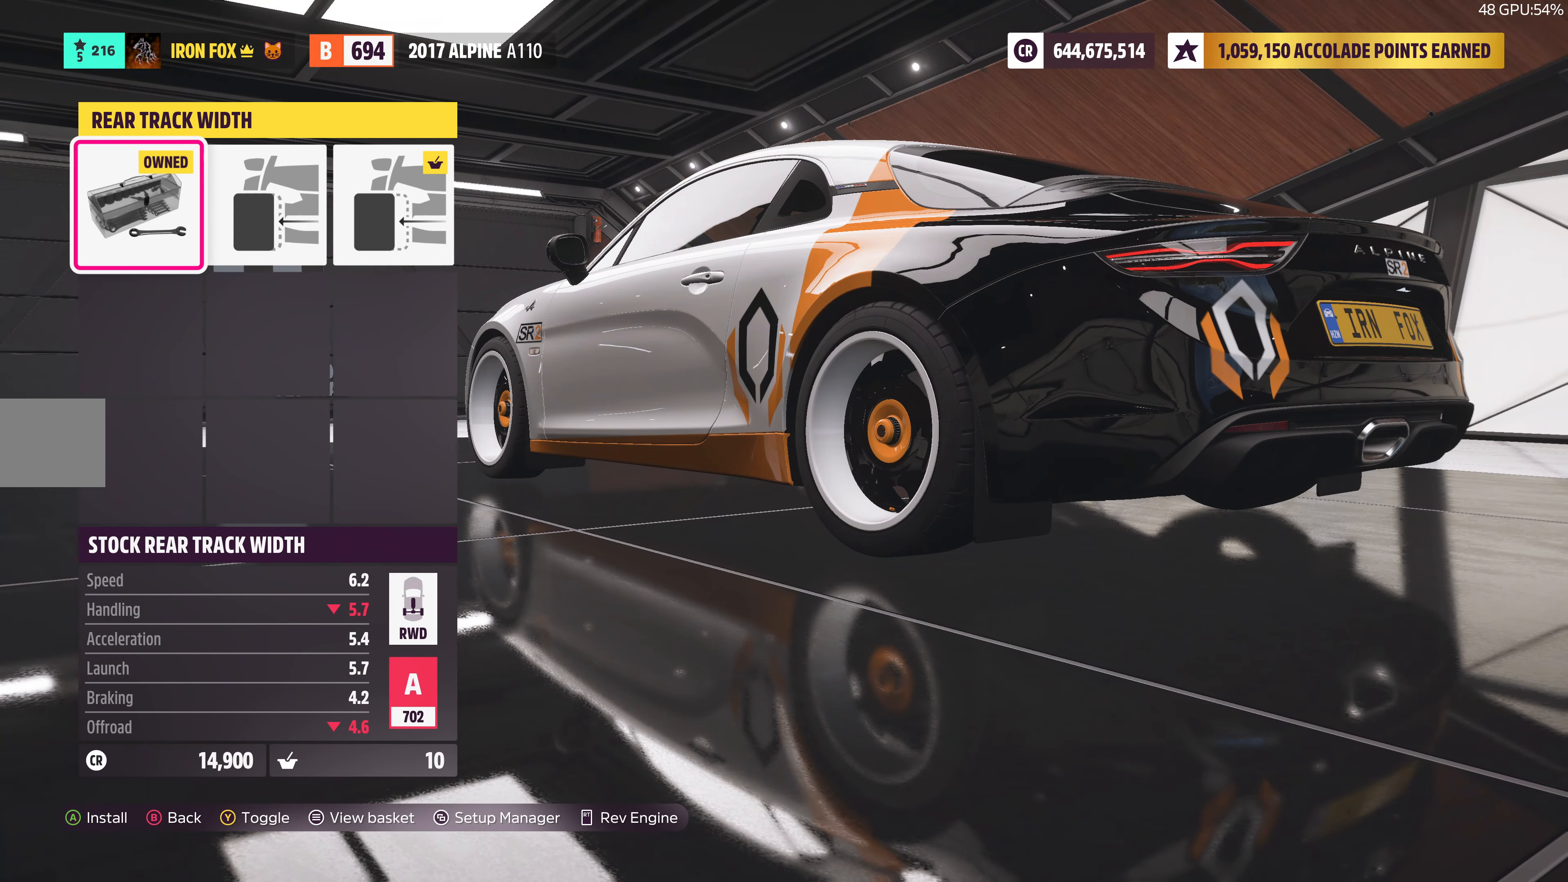
{"buttons": [], "left_stick": "center", "right_stick": "center", "events": []}
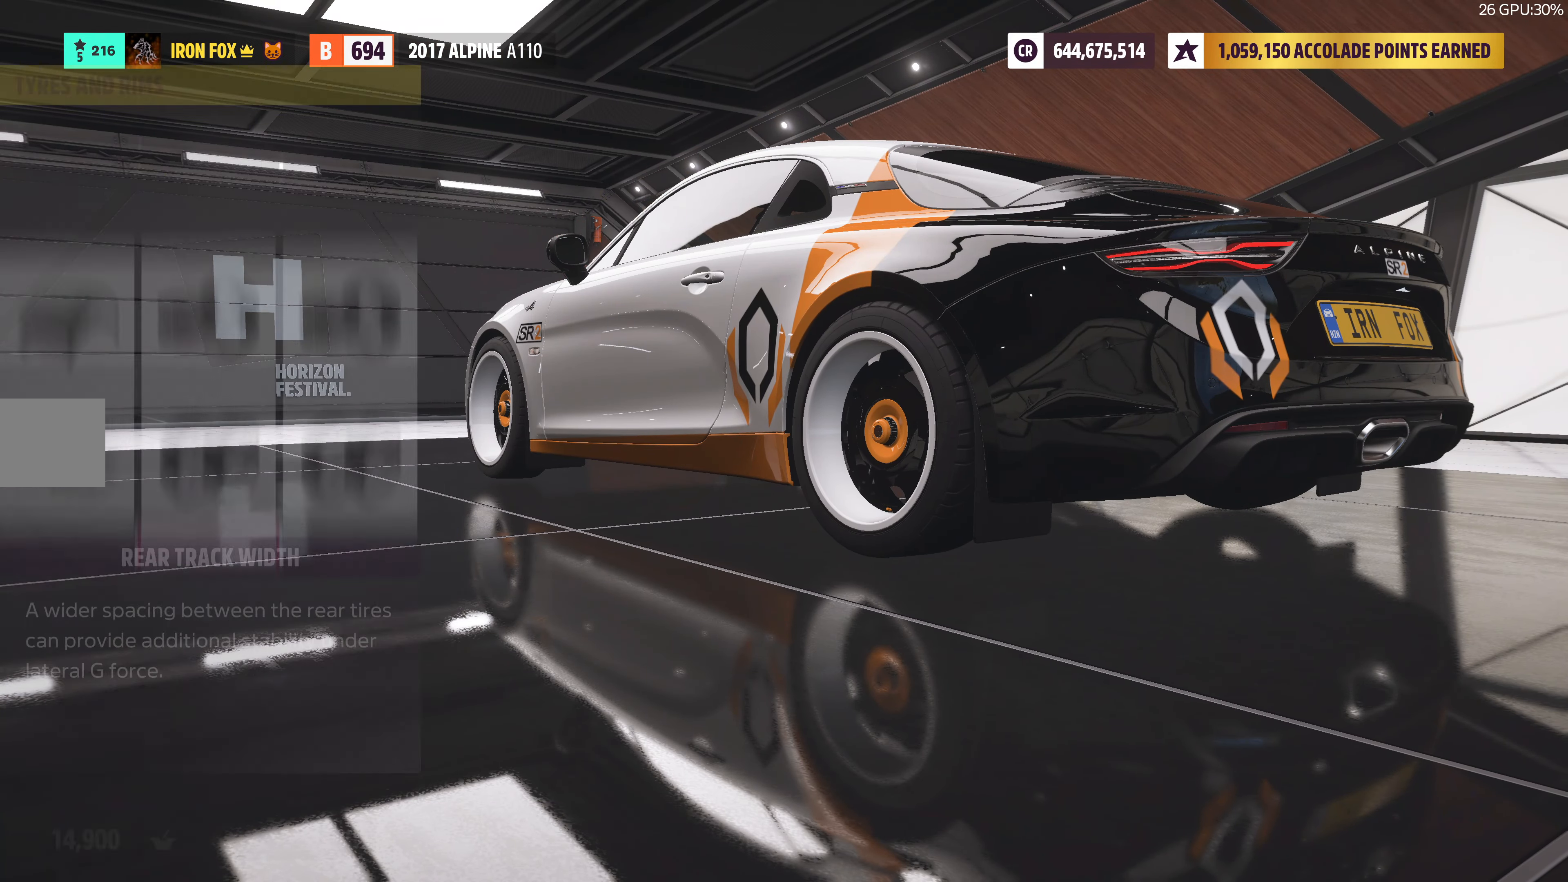
{"buttons": [], "left_stick": "center", "right_stick": "center", "events": [[150, "DPAD_RIGHT", "down"], [267, "DPAD_RIGHT", "up"], [384, "DPAD_UP", "down"], [500, "DPAD_UP", "up"]]}
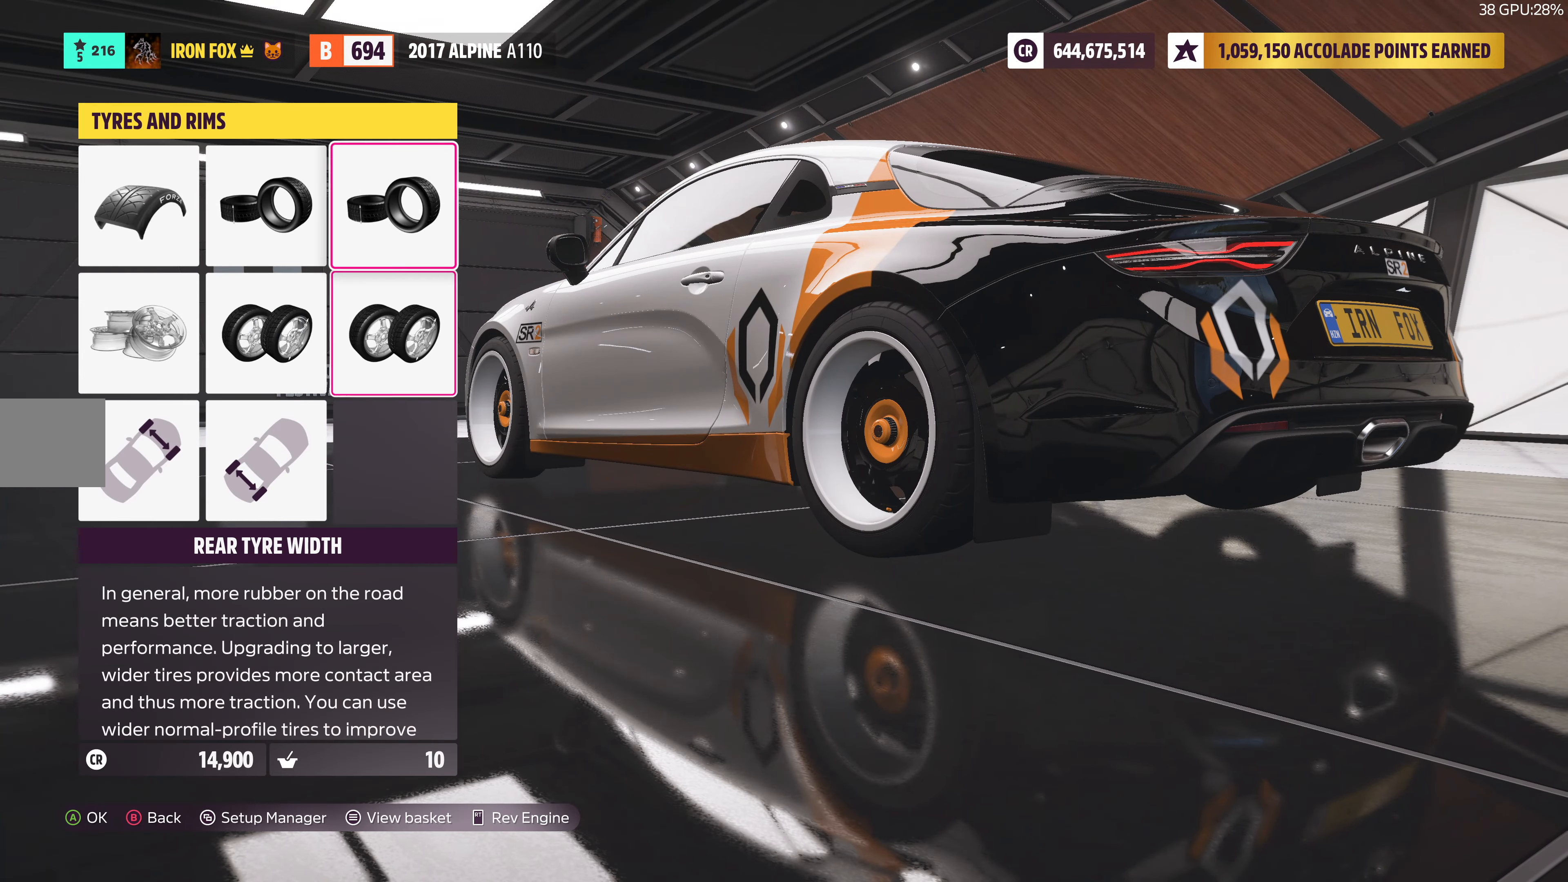
{"buttons": [], "left_stick": "center", "right_stick": "center", "events": [[117, "CROSS", "down"], [267, "CROSS", "up"]]}
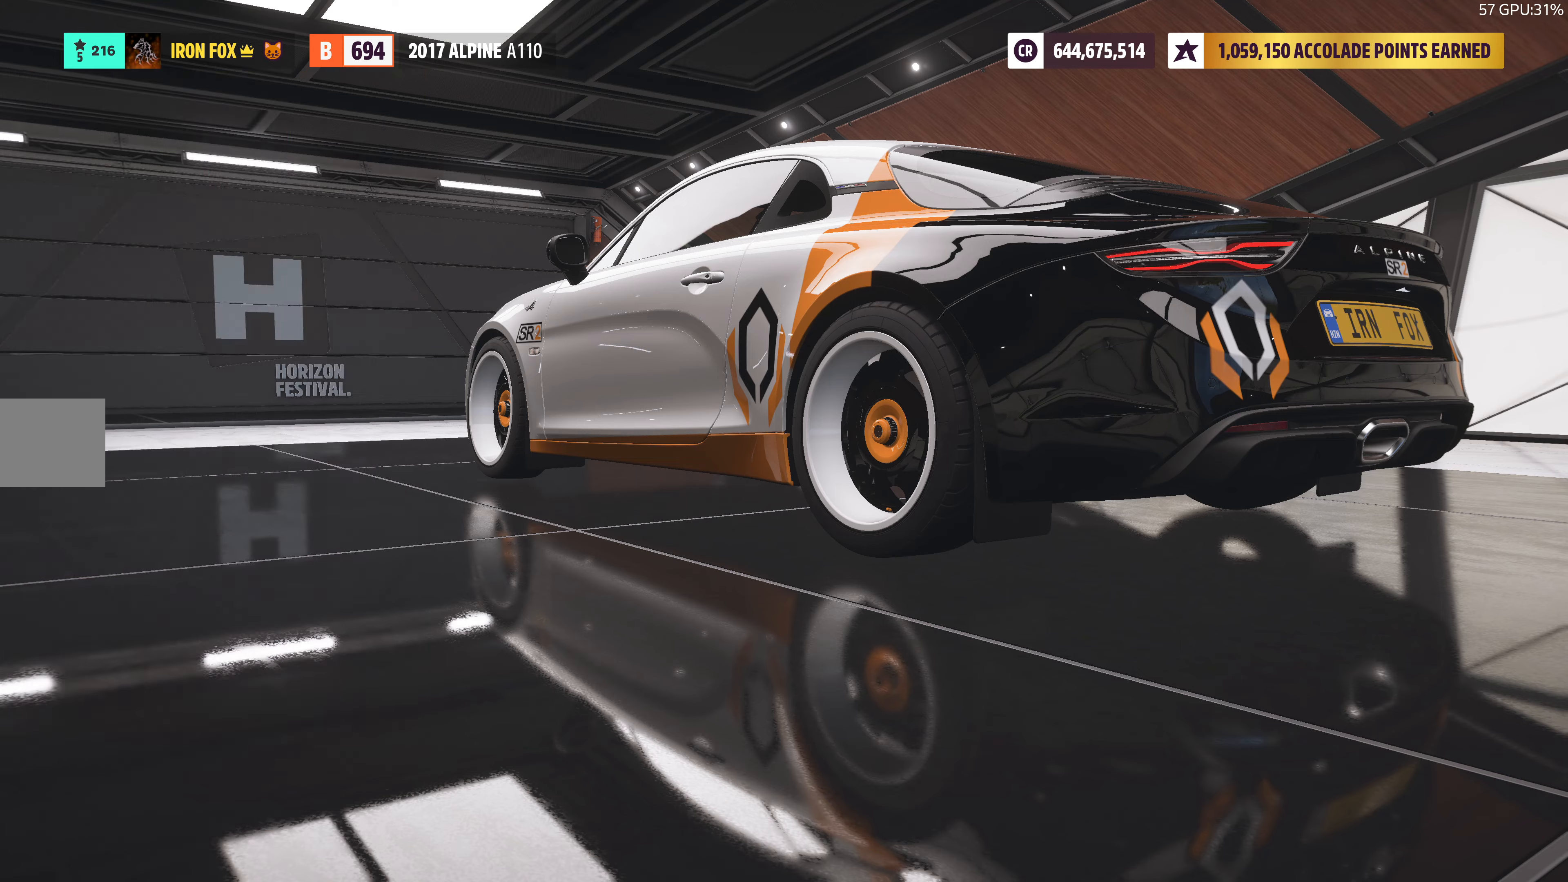
{"buttons": [], "left_stick": "center", "right_stick": "center", "events": [[300, "DPAD_RIGHT", "down"], [450, "DPAD_RIGHT", "up"]]}
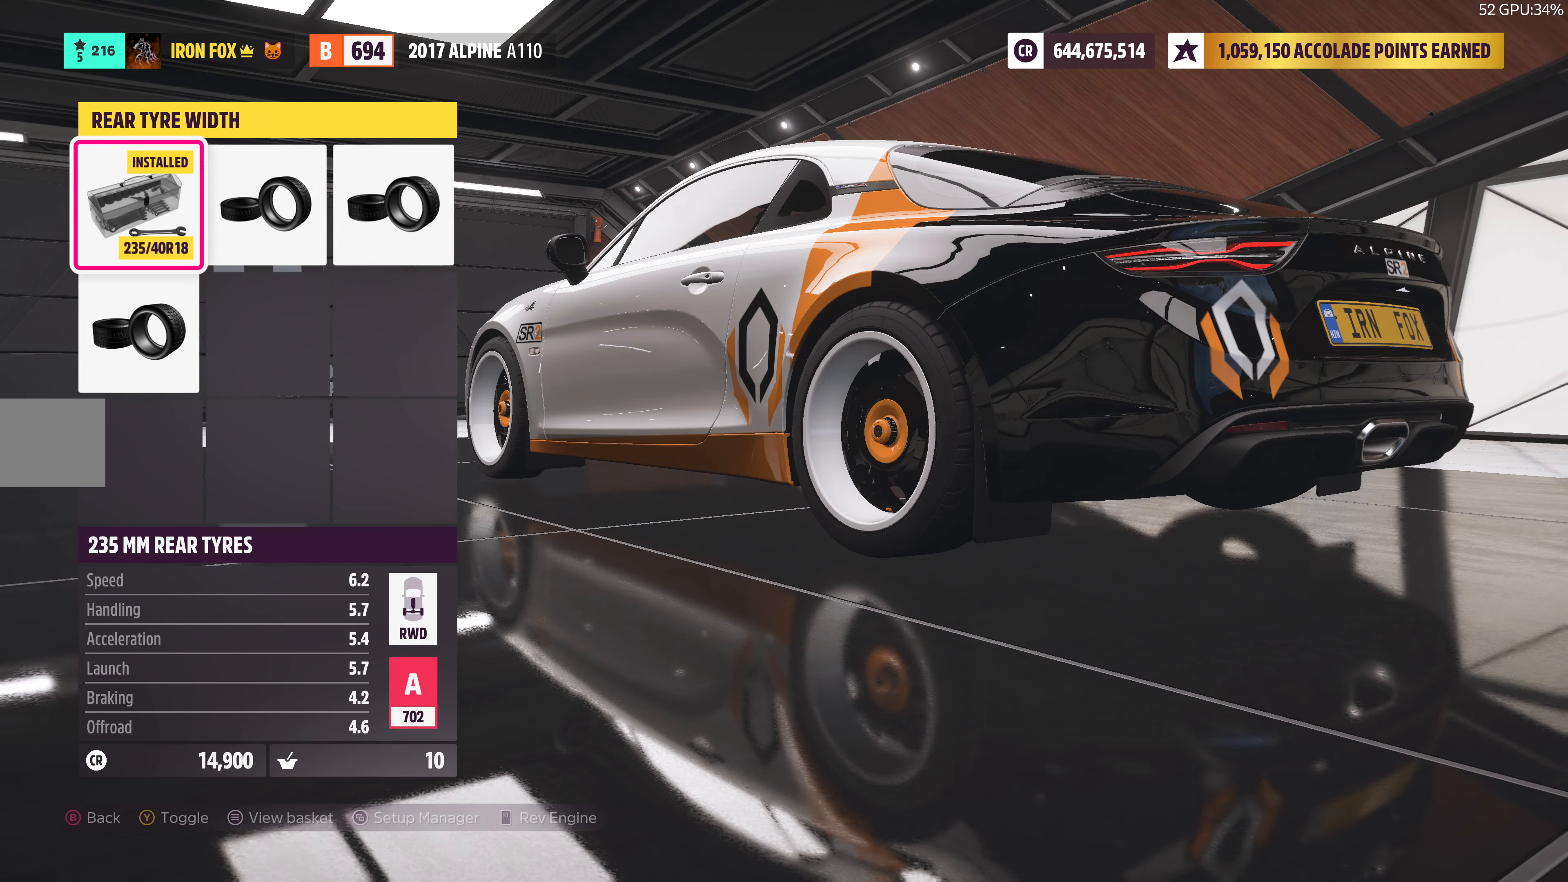
{"buttons": [], "left_stick": "center", "right_stick": "center", "events": [[200, "DPAD_RIGHT", "down"], [383, "DPAD_RIGHT", "up"]]}
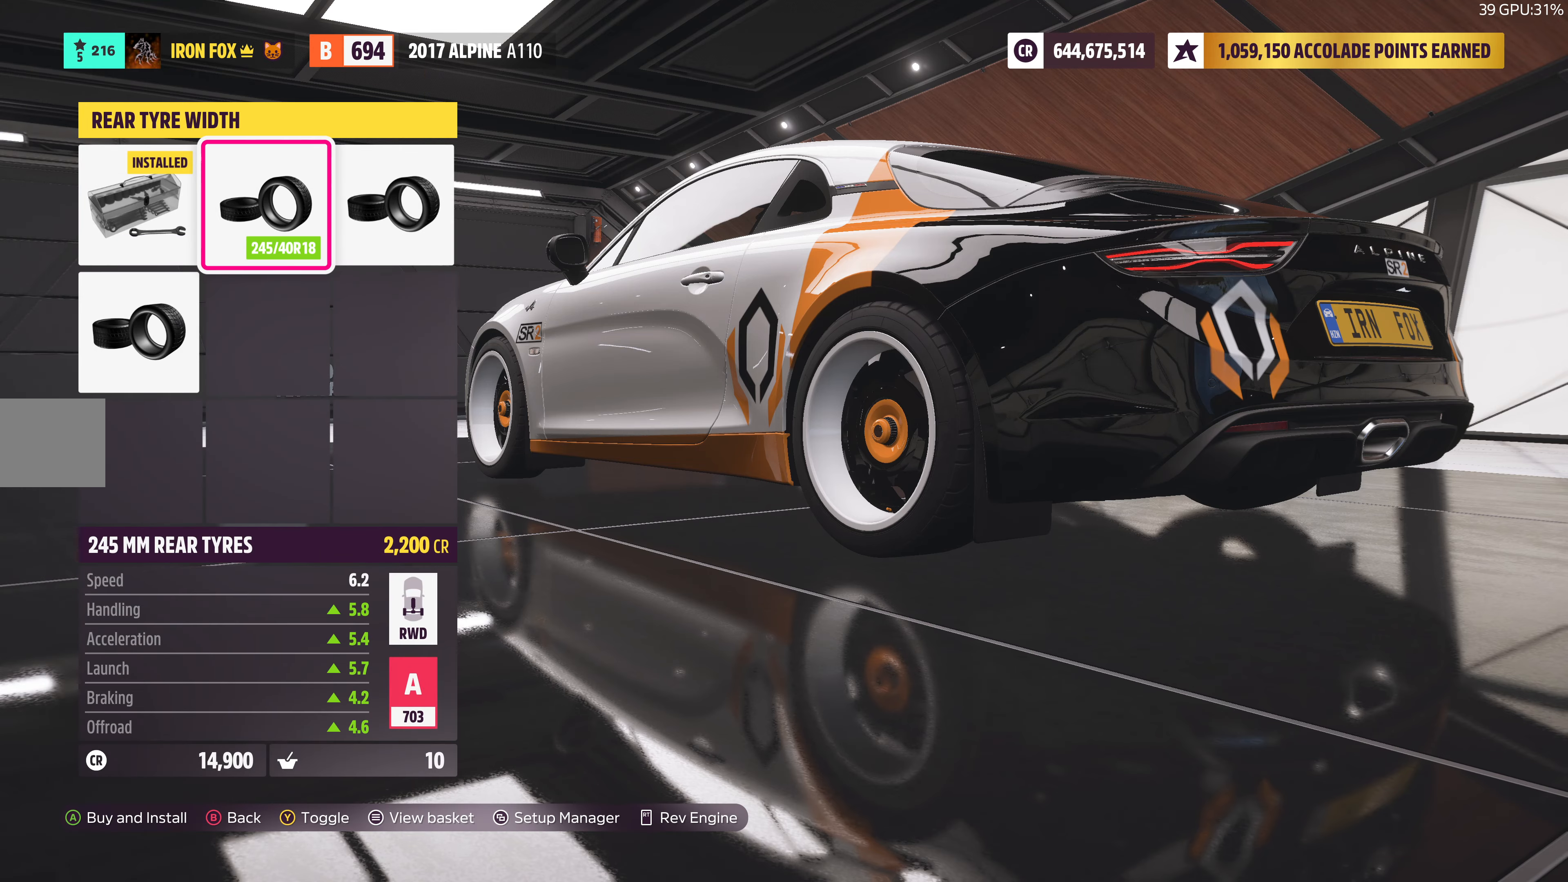
{"buttons": [], "left_stick": "center", "right_stick": "center", "events": [[200, "DPAD_DOWN", "down"], [350, "DPAD_DOWN", "up"]]}
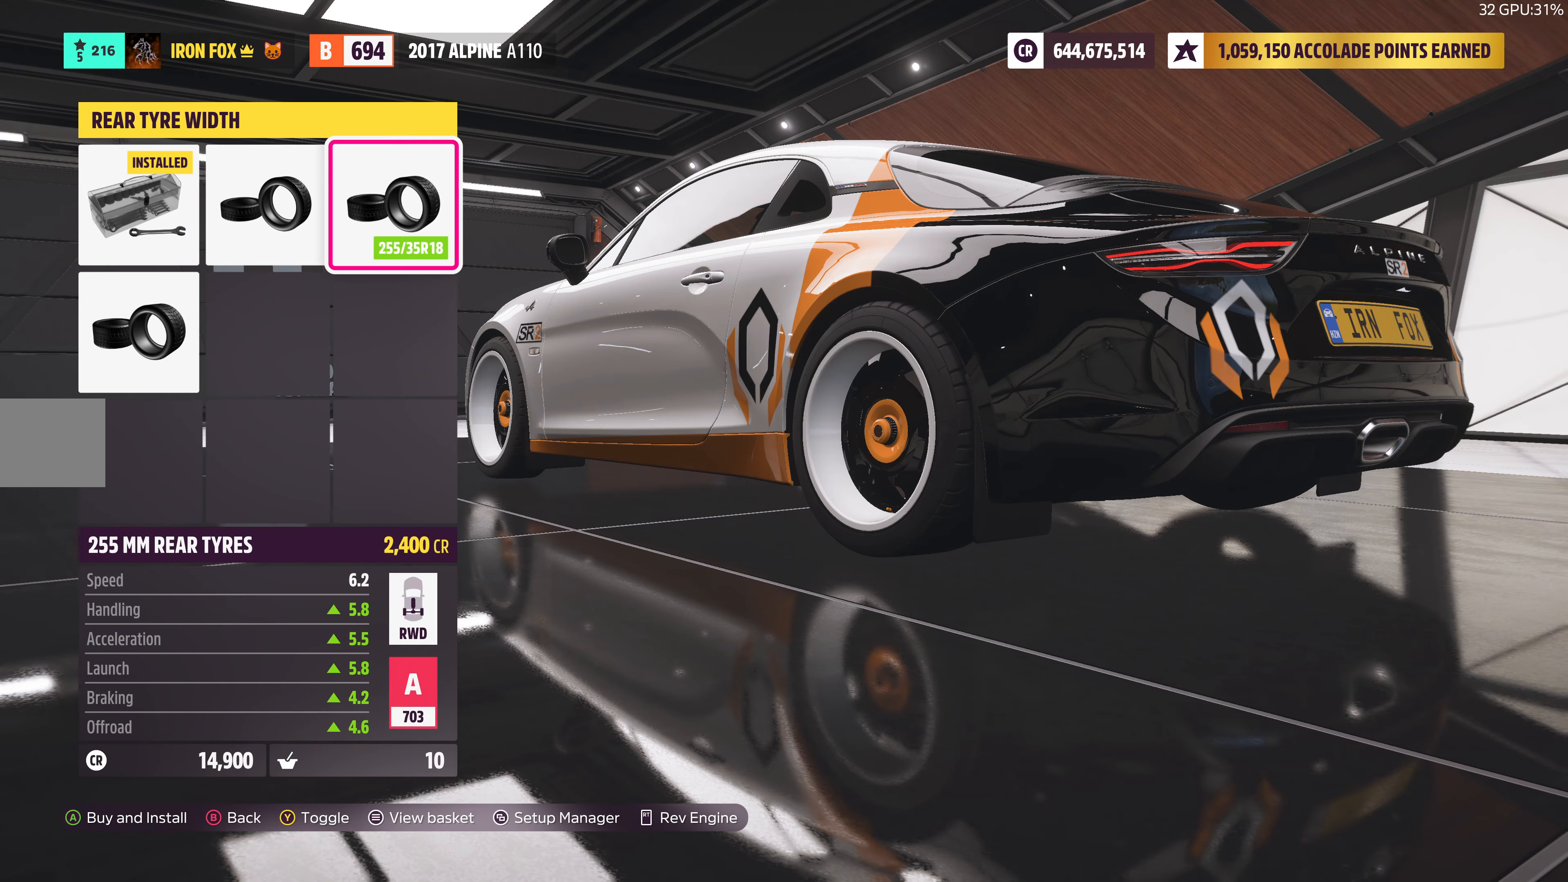
{"buttons": [], "left_stick": "center", "right_stick": "center", "events": [[66, "CIRCLE", "down"], [266, "CIRCLE", "up"]]}
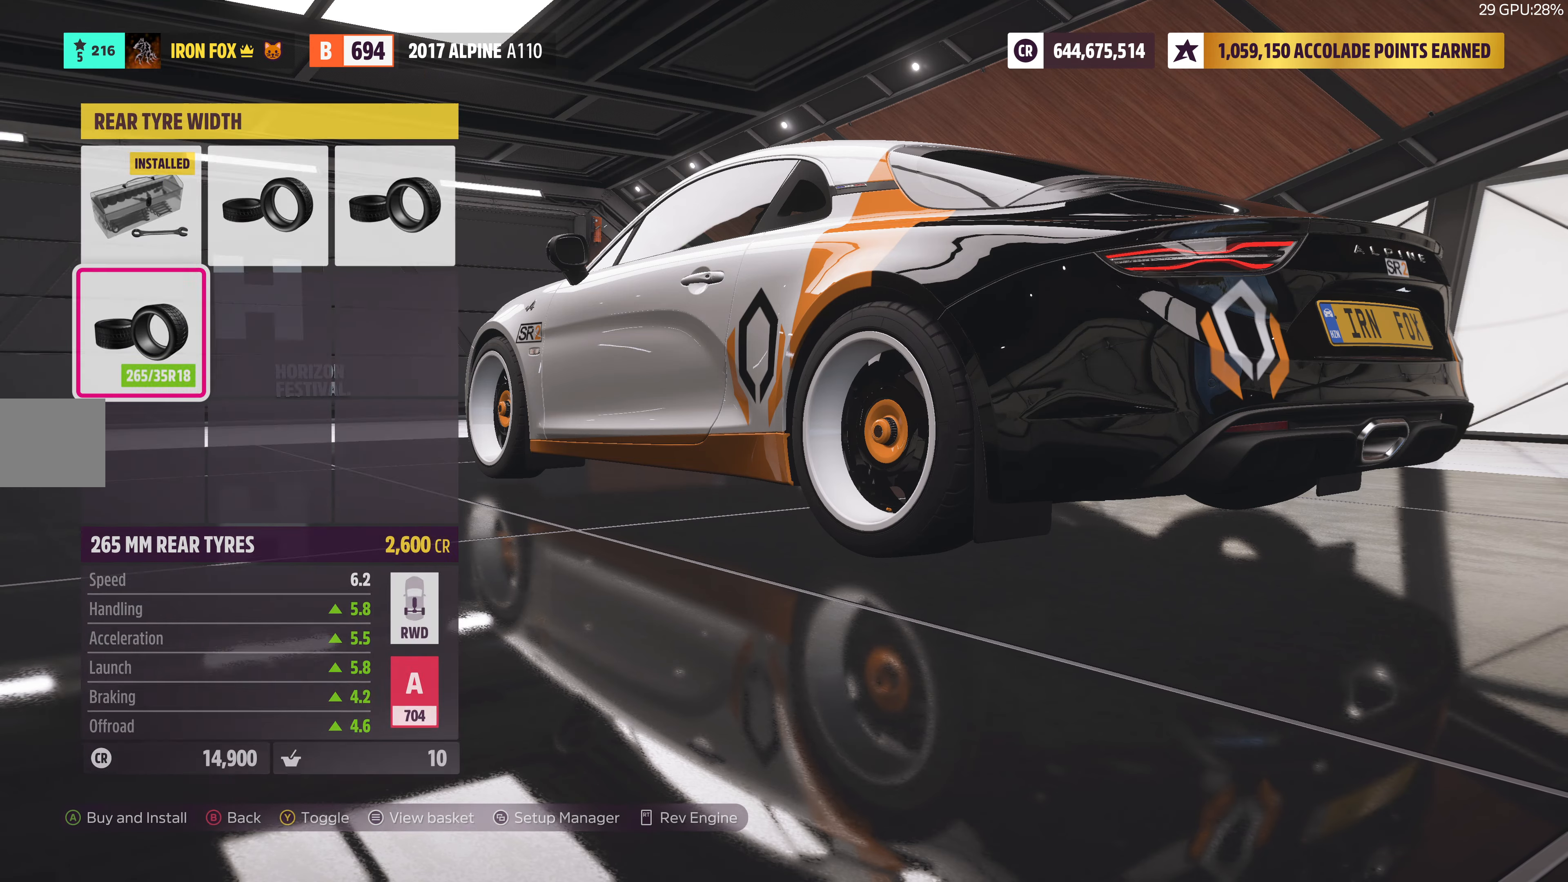
{"buttons": ["DPAD_LEFT"], "left_stick": "center", "right_stick": "center", "events": [[500, "DPAD_LEFT", "down"]]}